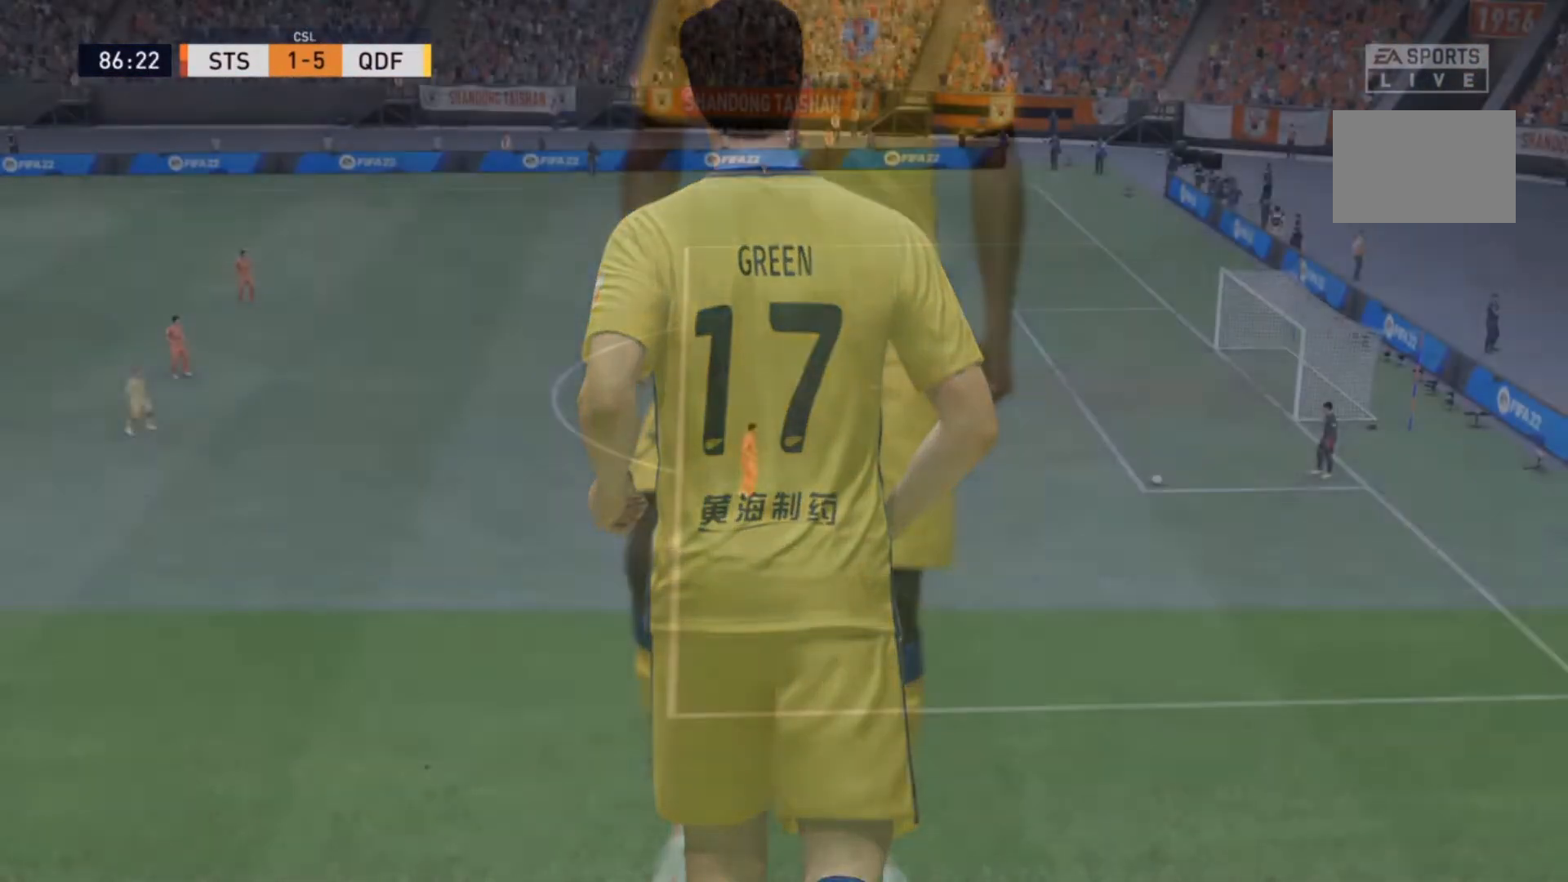
Gameplay with a controller (PlayStation layout); each line is a JSON object with the inputs held at the frame after it. "events" lists button and stick changes between this image and that frame as [ms after this image, input, new state], when the widget could be followed in between. Not read: L3 R3.
{"buttons": [], "left_stick": "center", "right_stick": "center", "events": []}
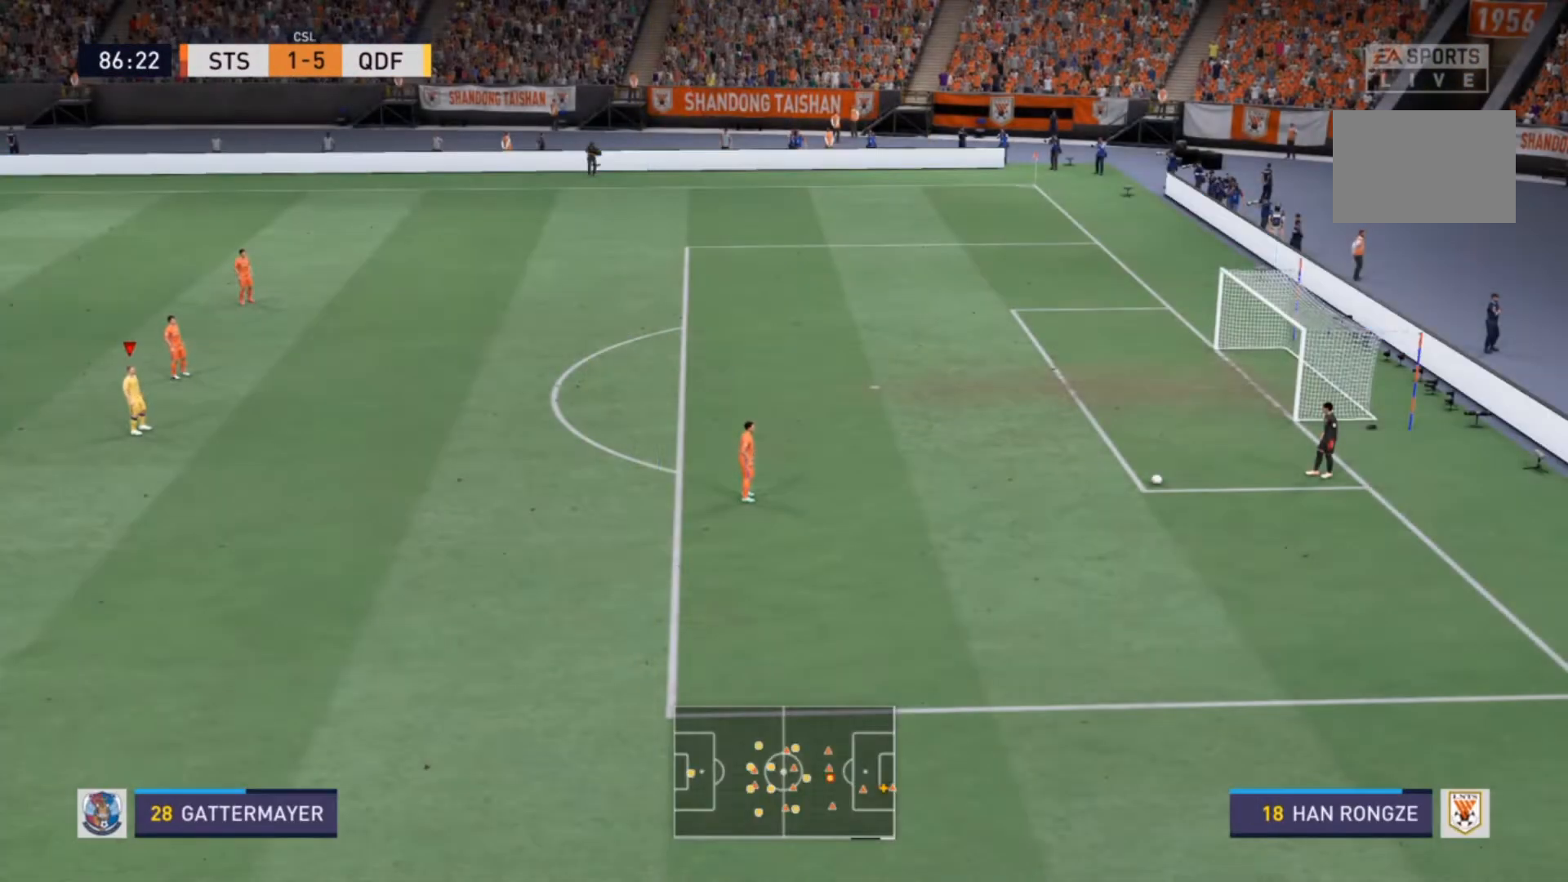
{"buttons": [], "left_stick": "center", "right_stick": "center", "events": []}
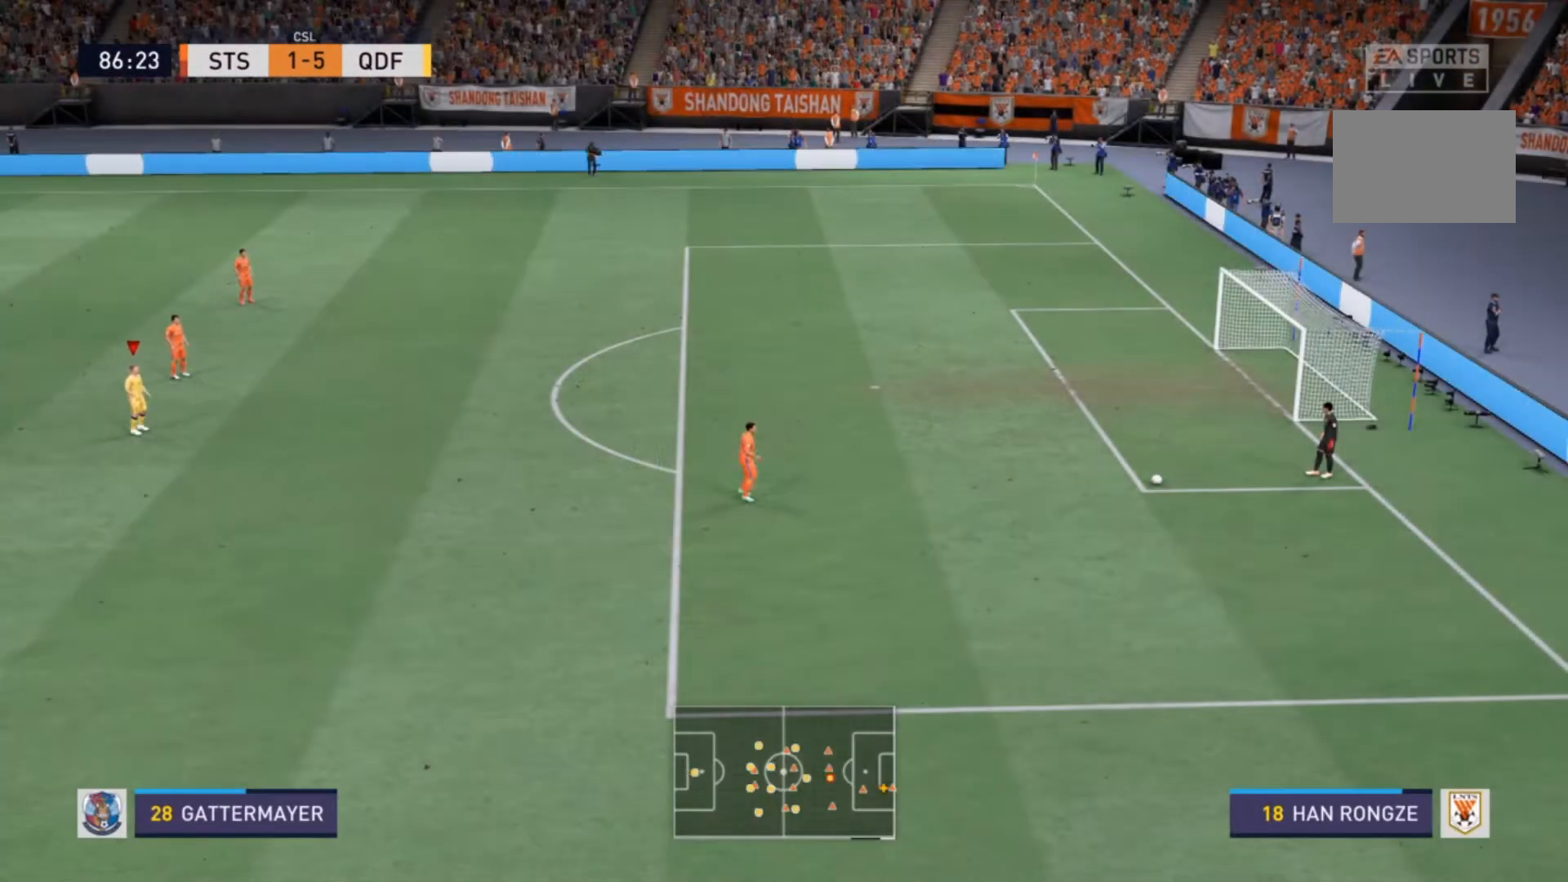
{"buttons": ["R2"], "left_stick": "down-right", "right_stick": "center", "events": [[33, "left_stick", "down-right"], [133, "R2", "down"]]}
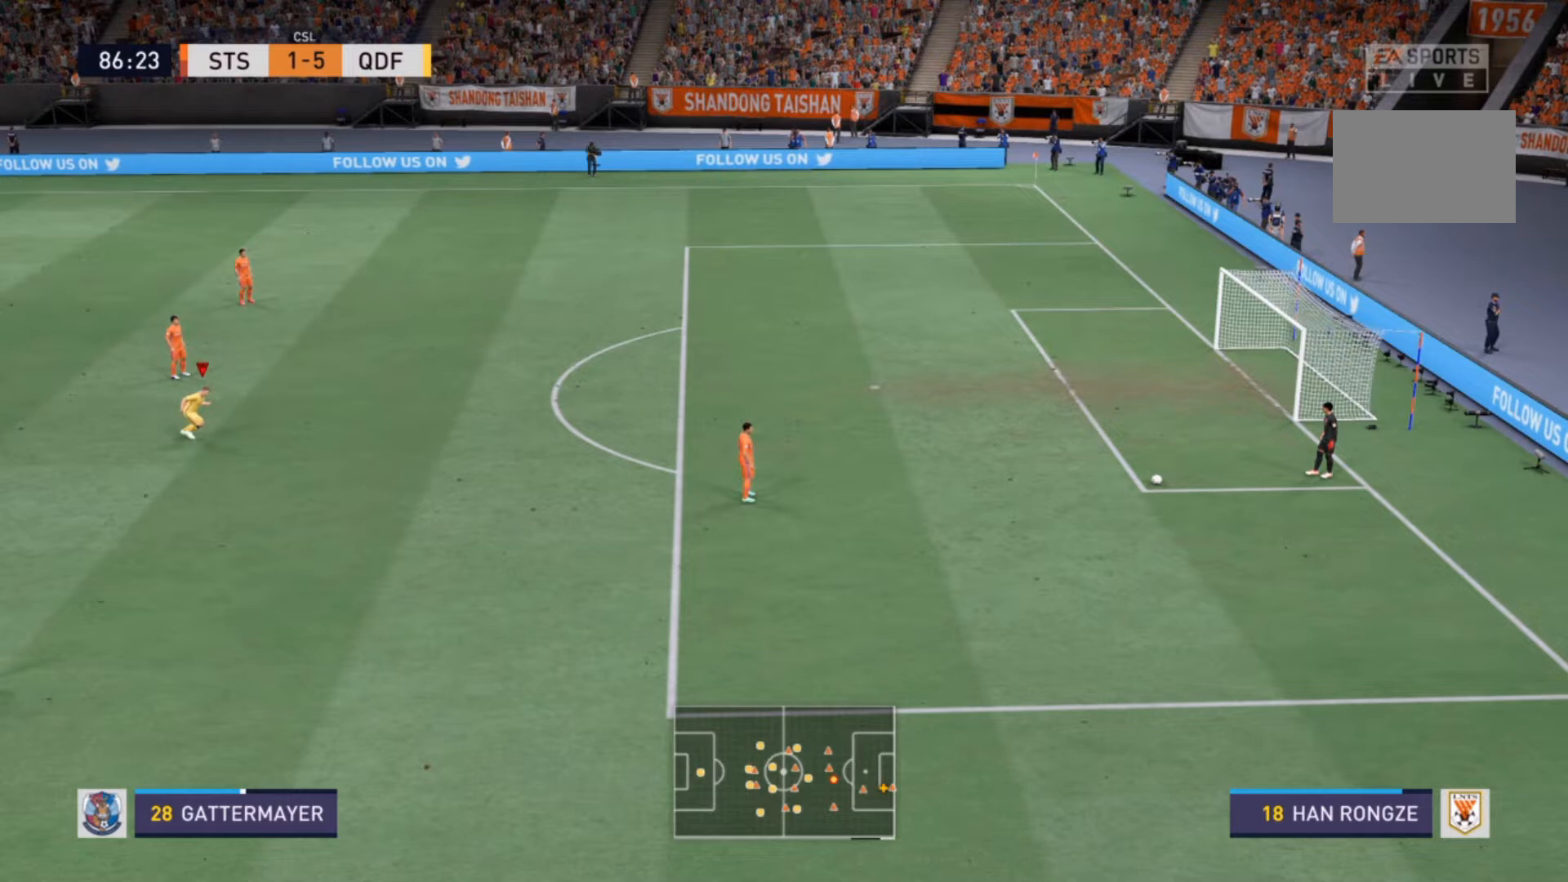
{"buttons": ["R2"], "left_stick": "down-right", "right_stick": "center", "events": []}
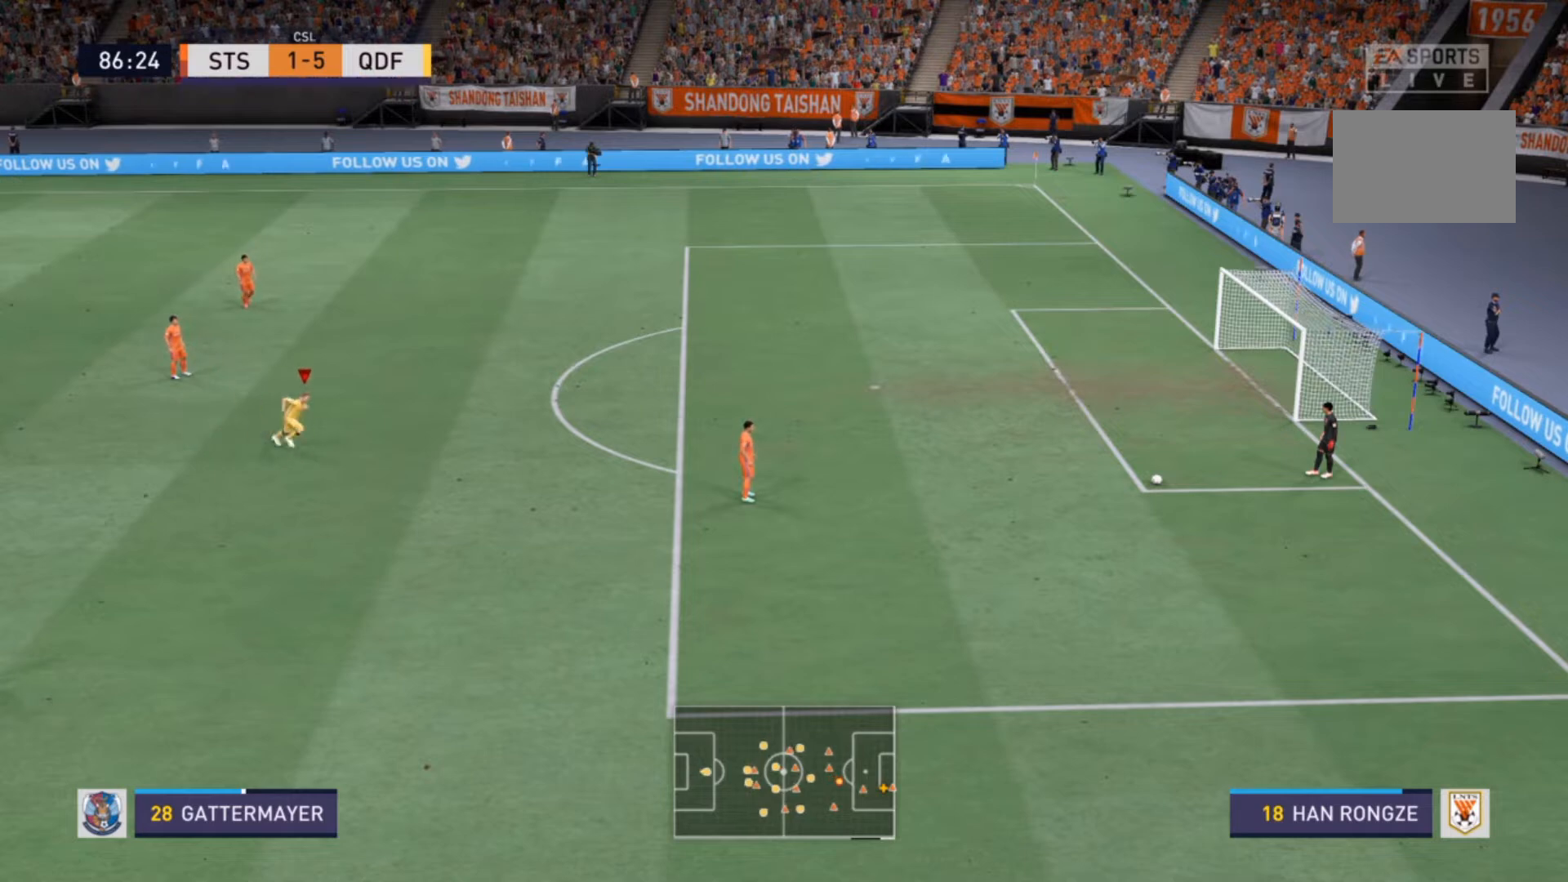
{"buttons": ["R2"], "left_stick": "down-right", "right_stick": "center", "events": []}
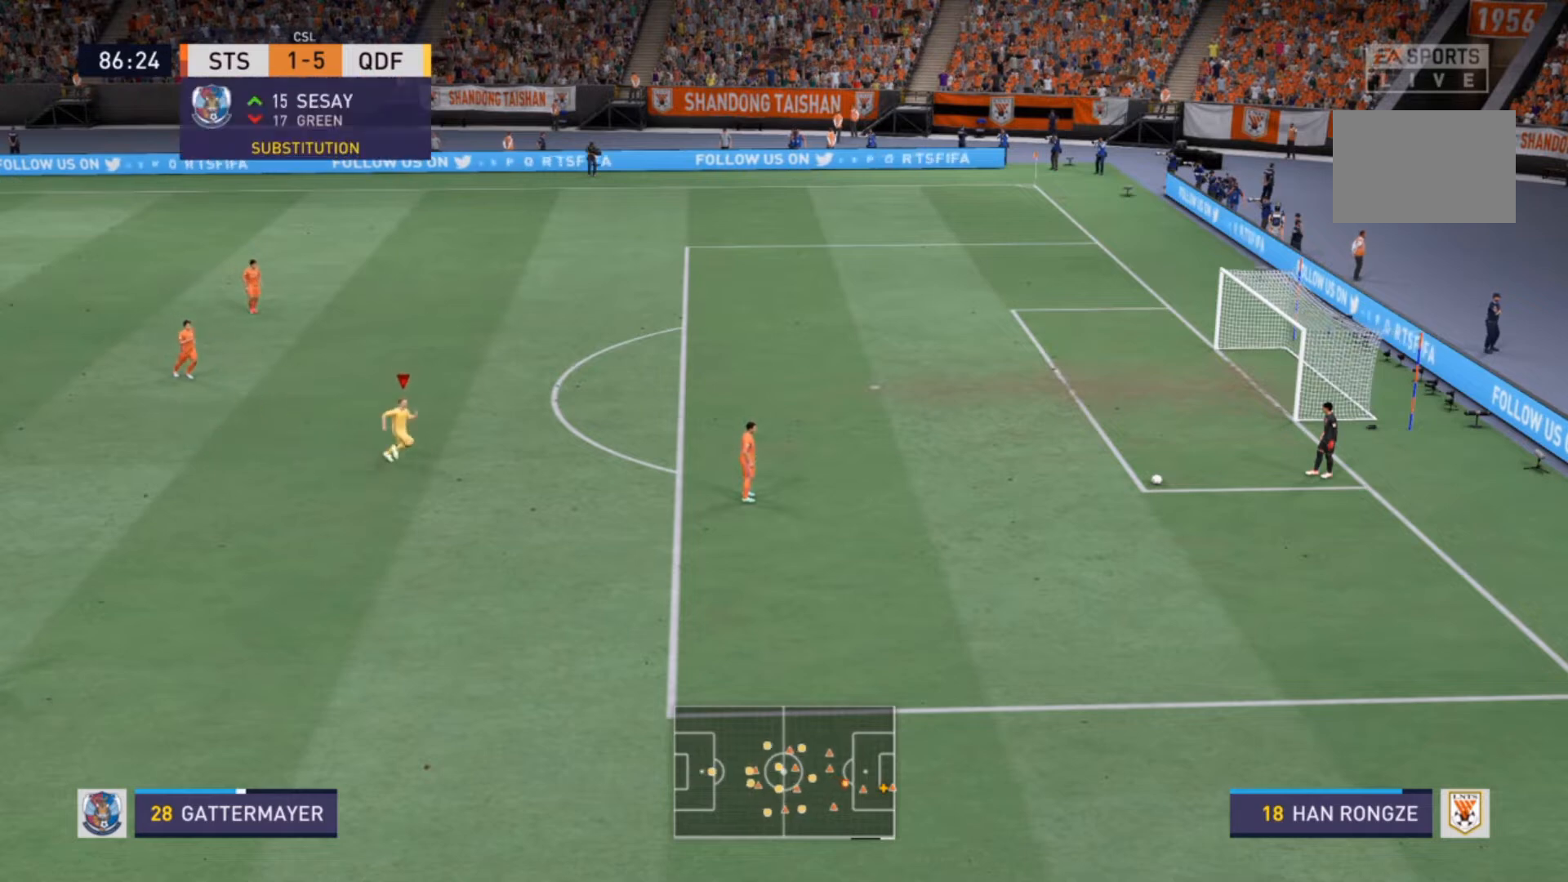
{"buttons": ["R2"], "left_stick": "center", "right_stick": "center", "events": [[467, "left_stick", "center"]]}
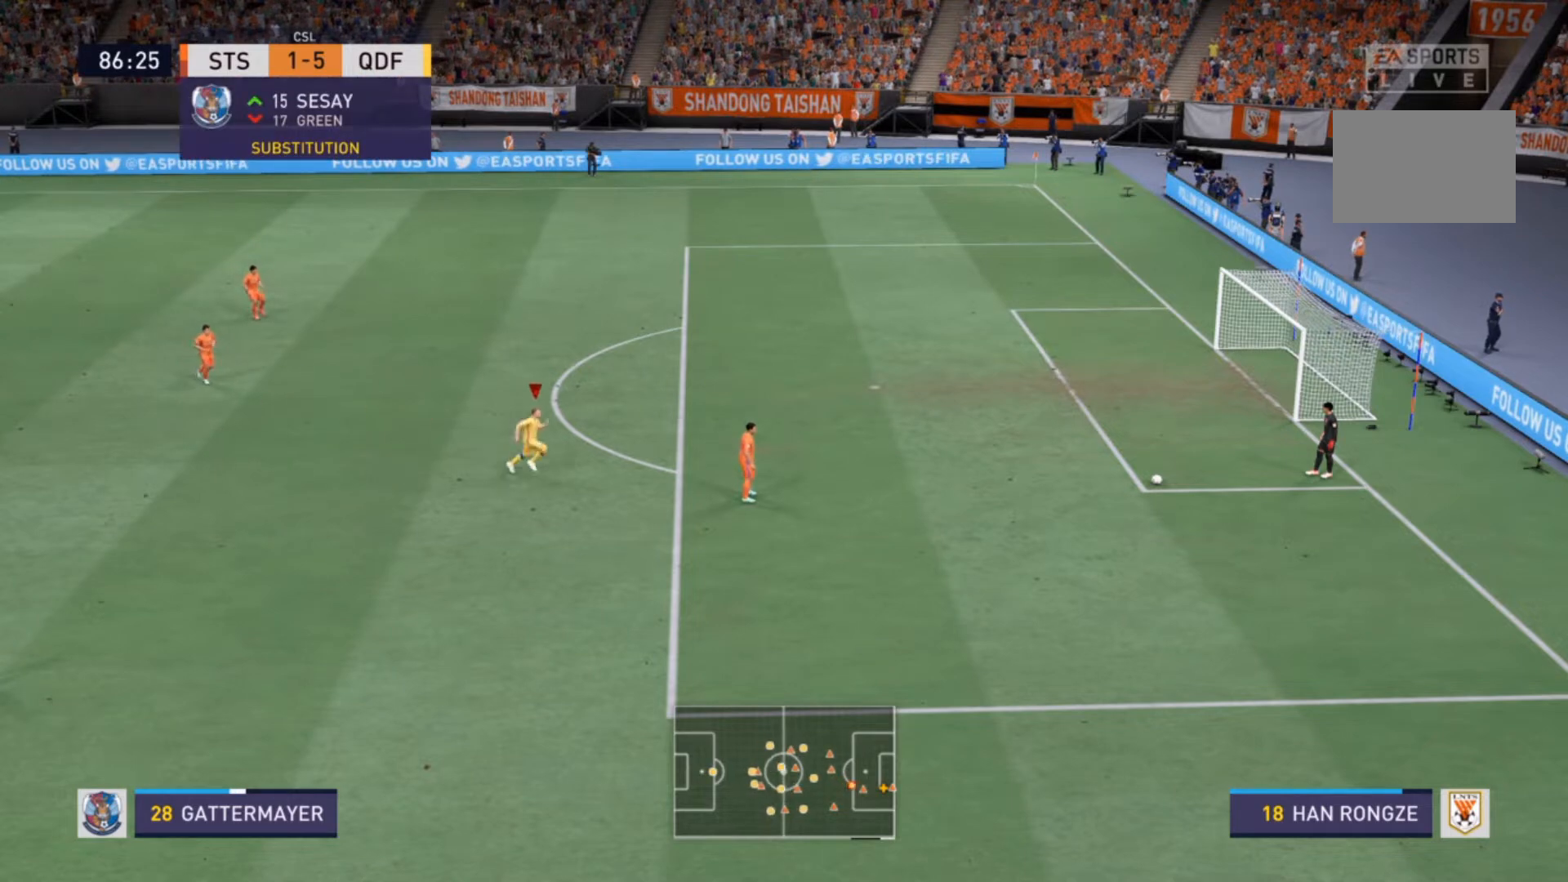
{"buttons": [], "left_stick": "center", "right_stick": "center", "events": [[33, "R2", "up"]]}
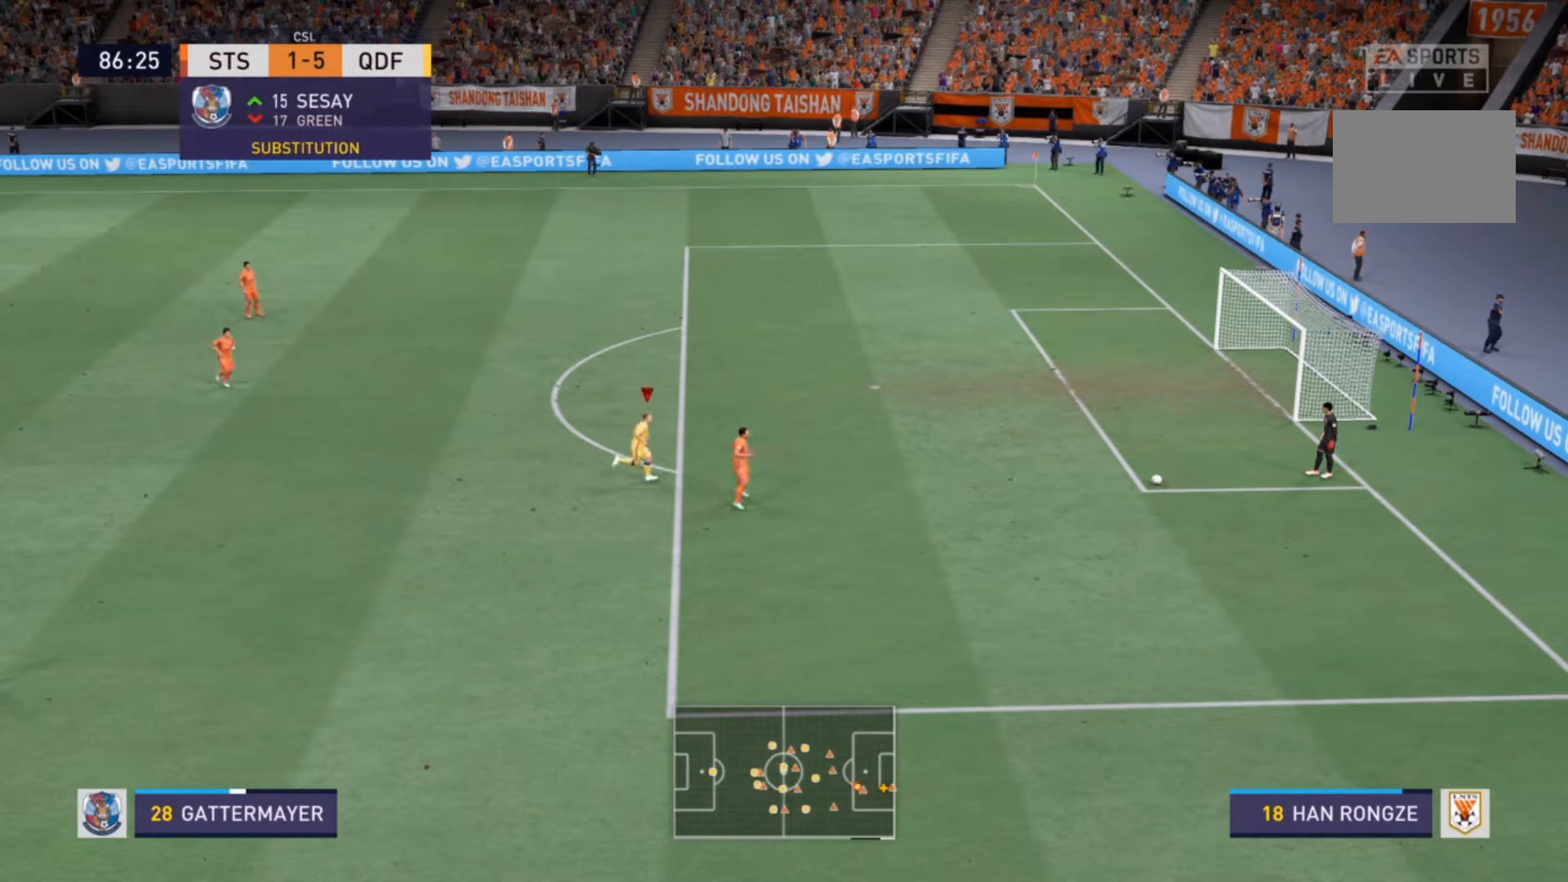
{"buttons": [], "left_stick": "center", "right_stick": "center", "events": []}
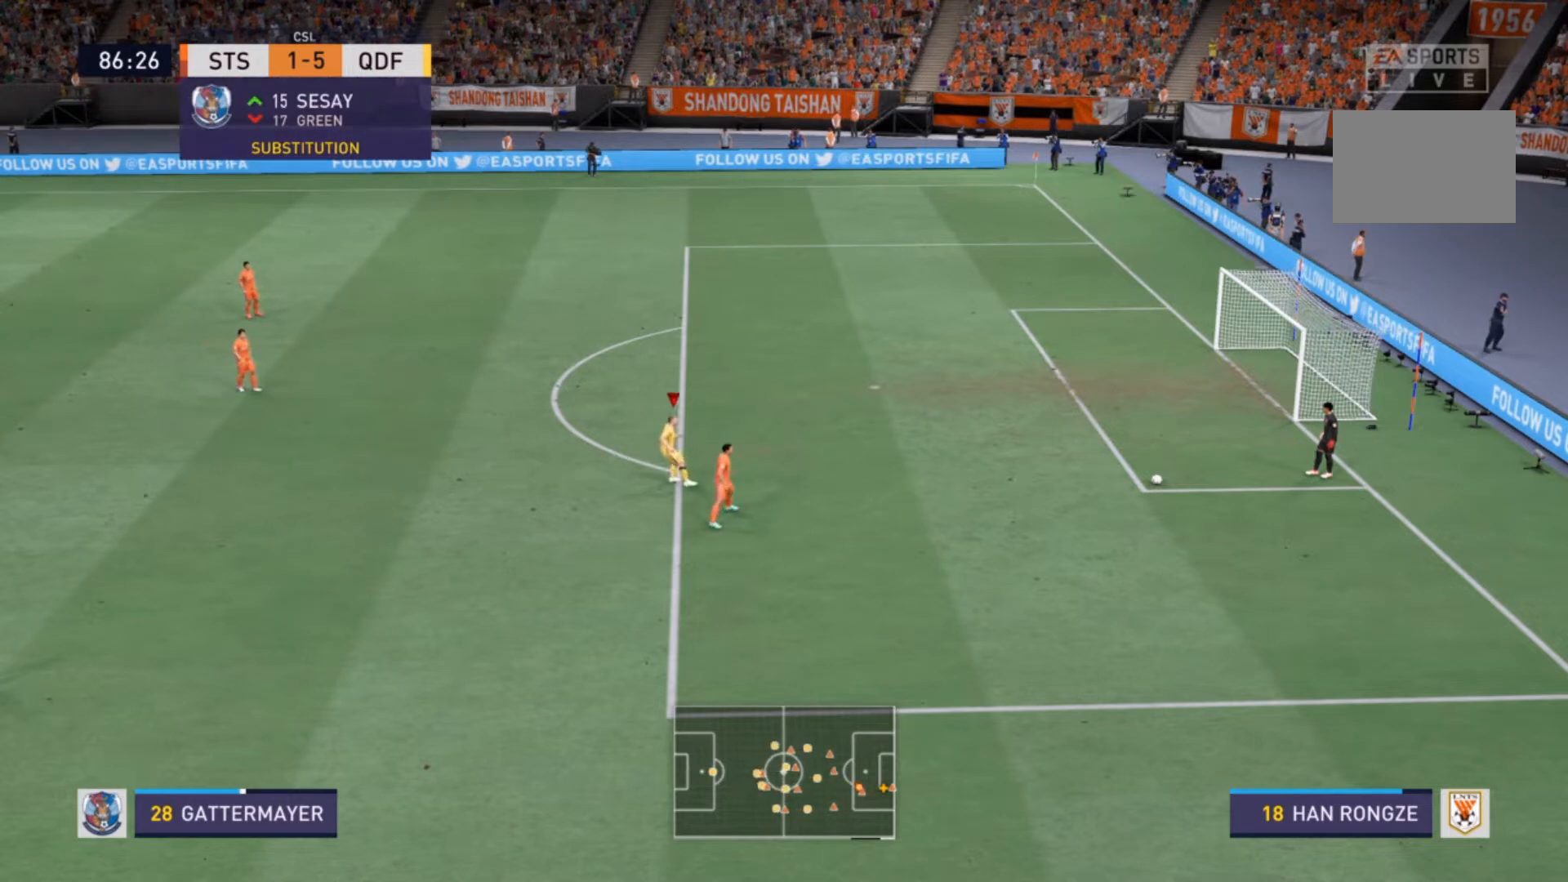
{"buttons": [], "left_stick": "down-left", "right_stick": "center", "events": [[33, "left_stick", "down-left"]]}
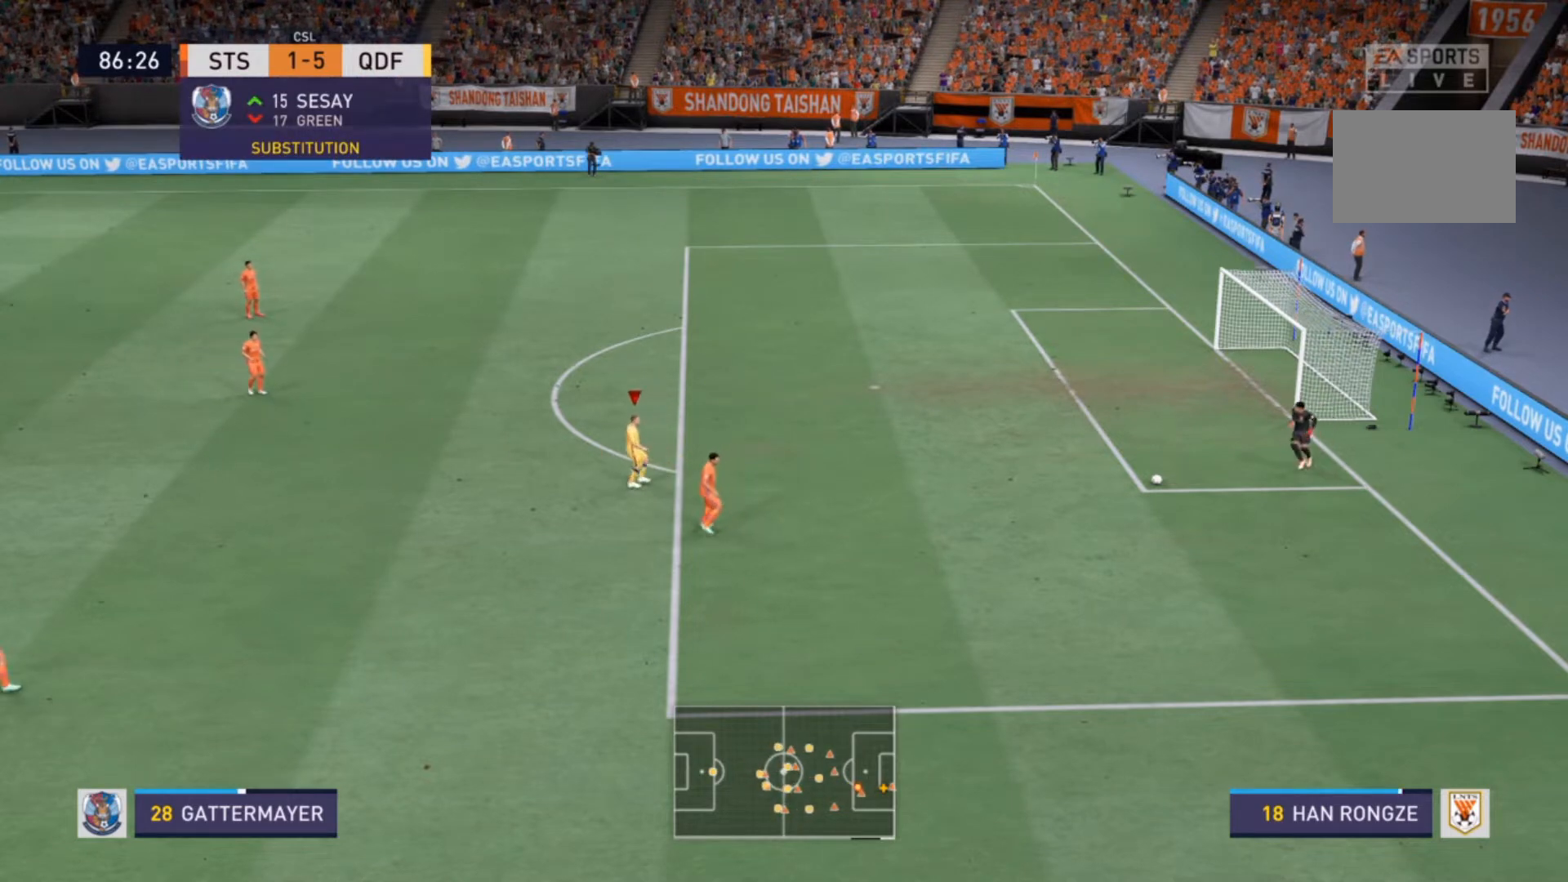
{"buttons": [], "left_stick": "center", "right_stick": "center", "events": [[200, "left_stick", "center"]]}
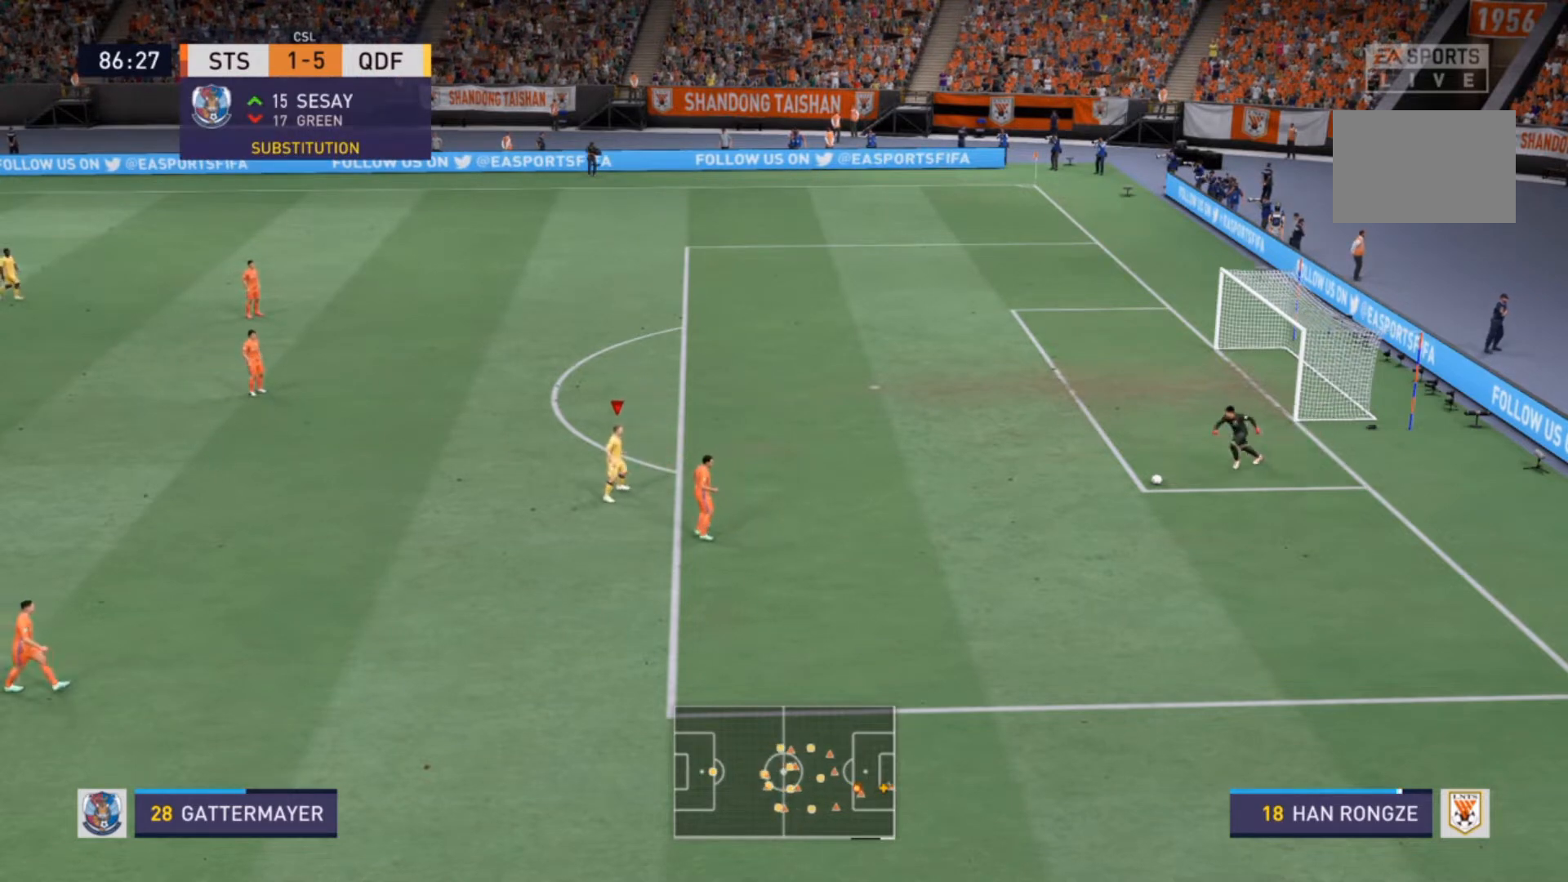
{"buttons": [], "left_stick": "left", "right_stick": "center", "events": [[500, "left_stick", "left"]]}
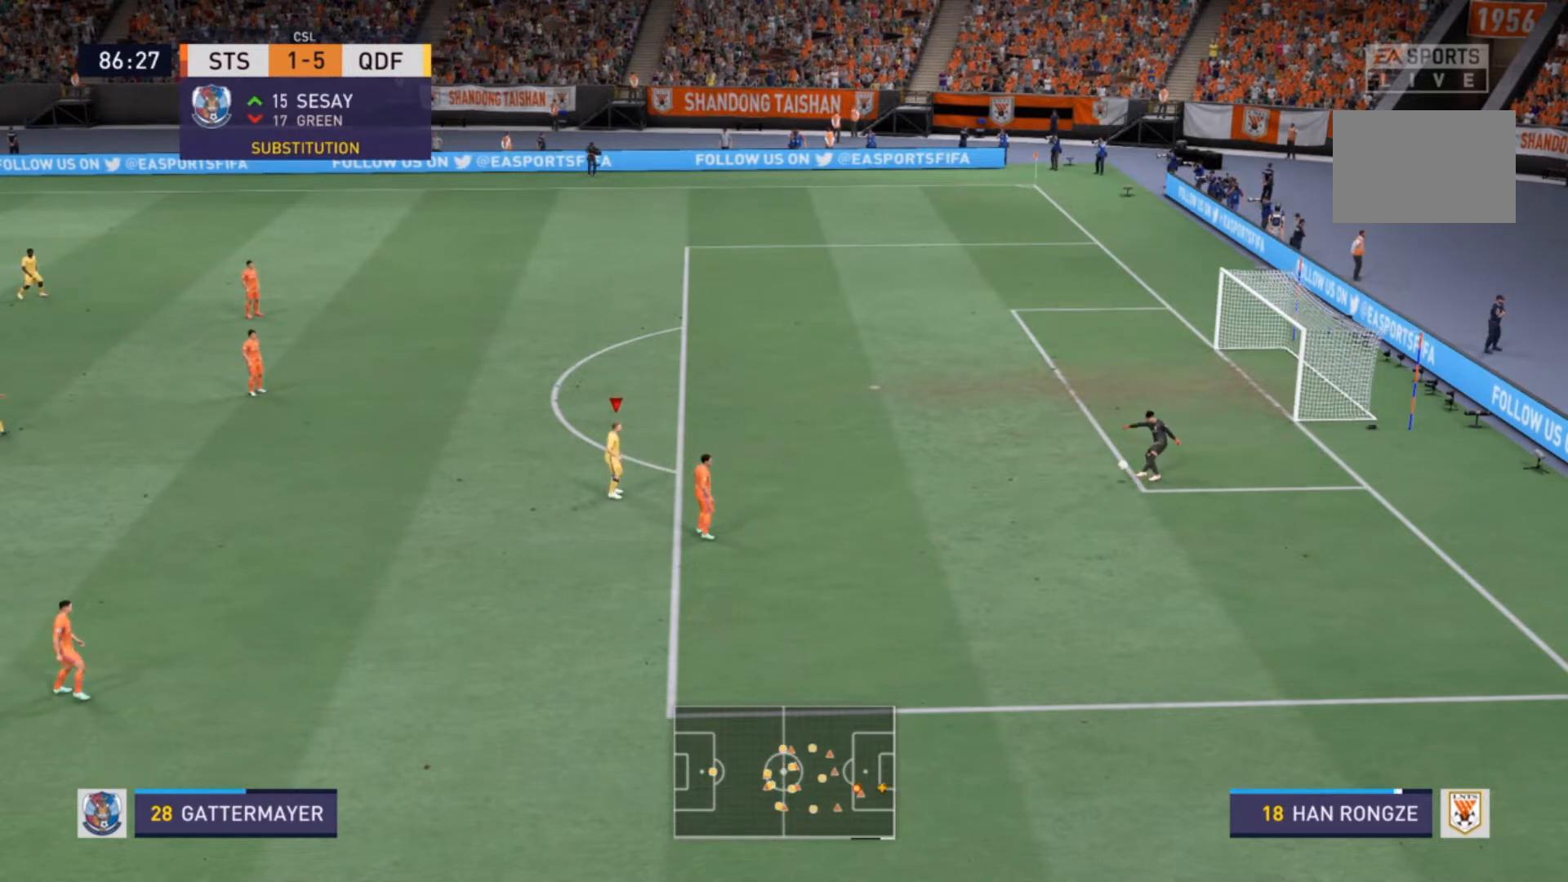
{"buttons": [], "left_stick": "left", "right_stick": "center", "events": []}
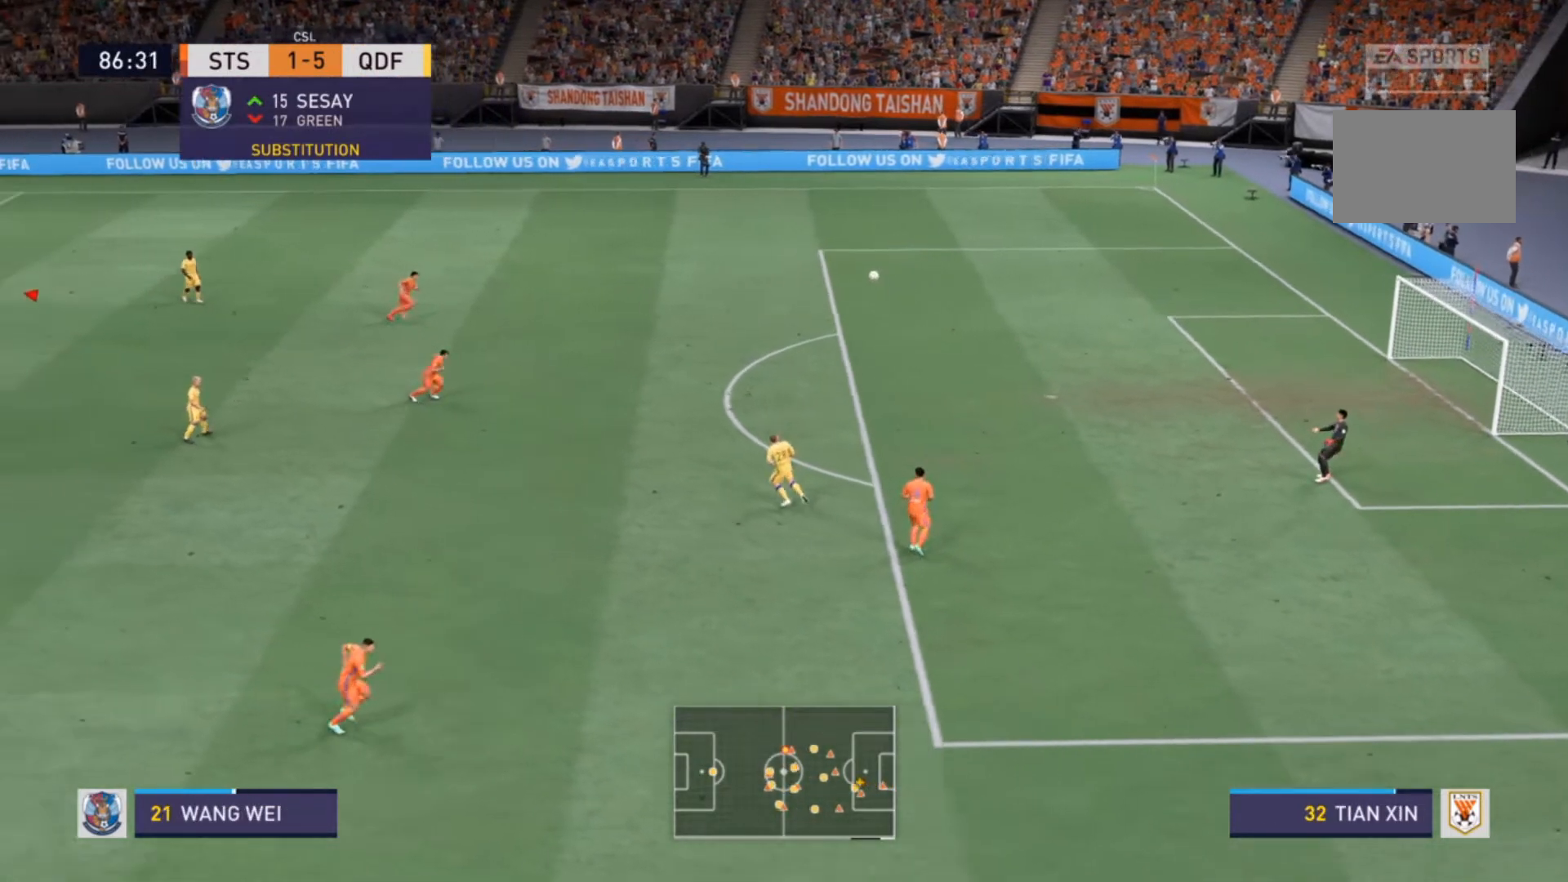
{"buttons": [], "left_stick": "up-right", "right_stick": "center", "events": [[200, "left_stick", "up-left"], [333, "left_stick", "up"], [467, "left_stick", "up-right"]]}
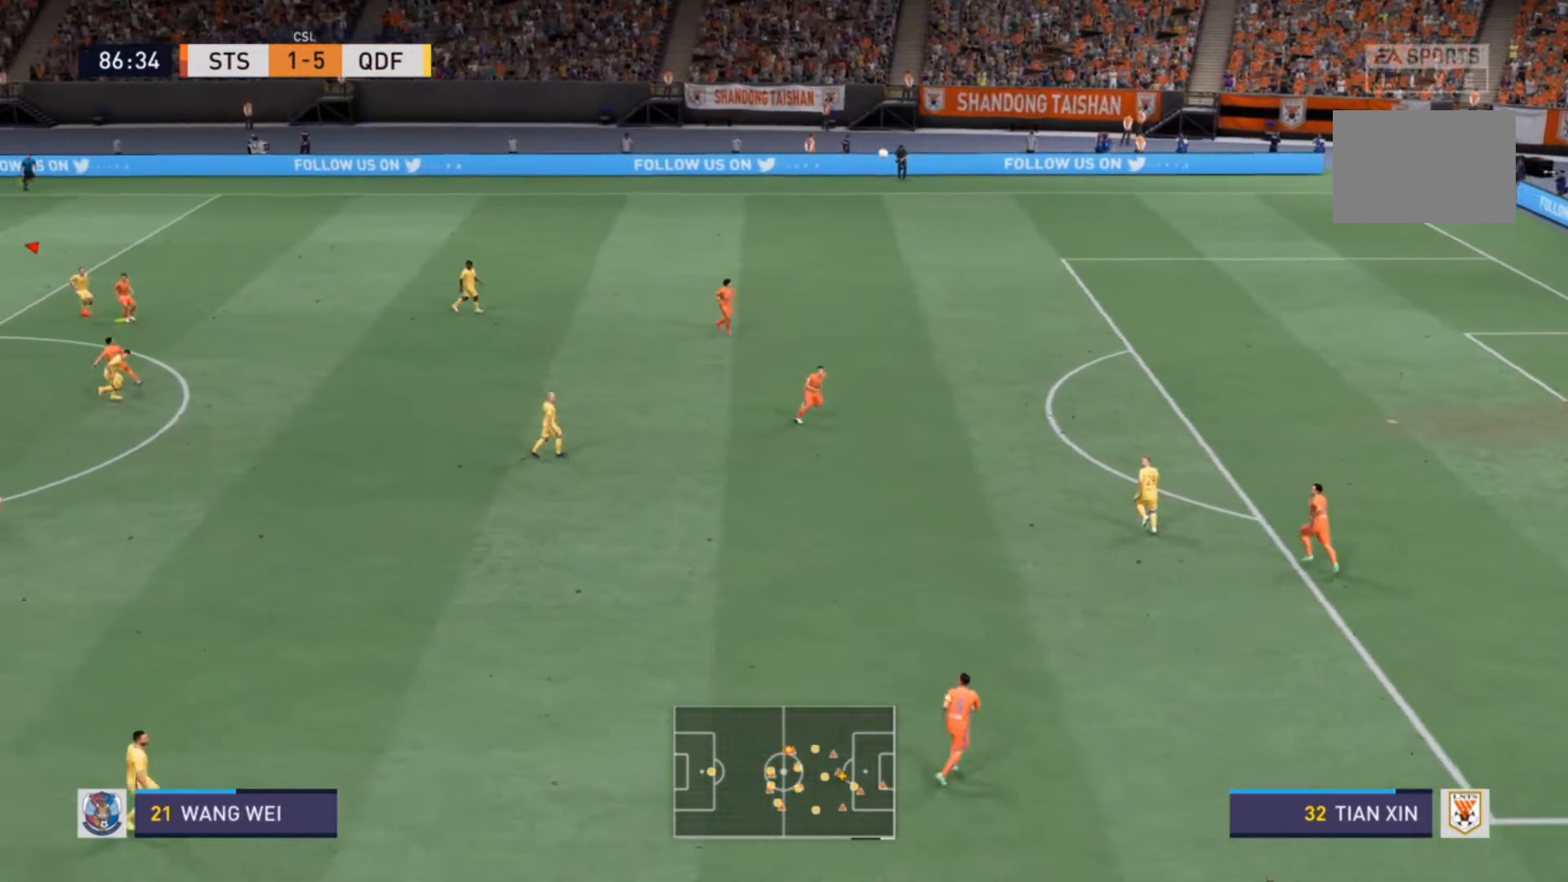
{"buttons": [], "left_stick": "down-right", "right_stick": "center", "events": [[67, "left_stick", "right"], [267, "left_stick", "down-right"]]}
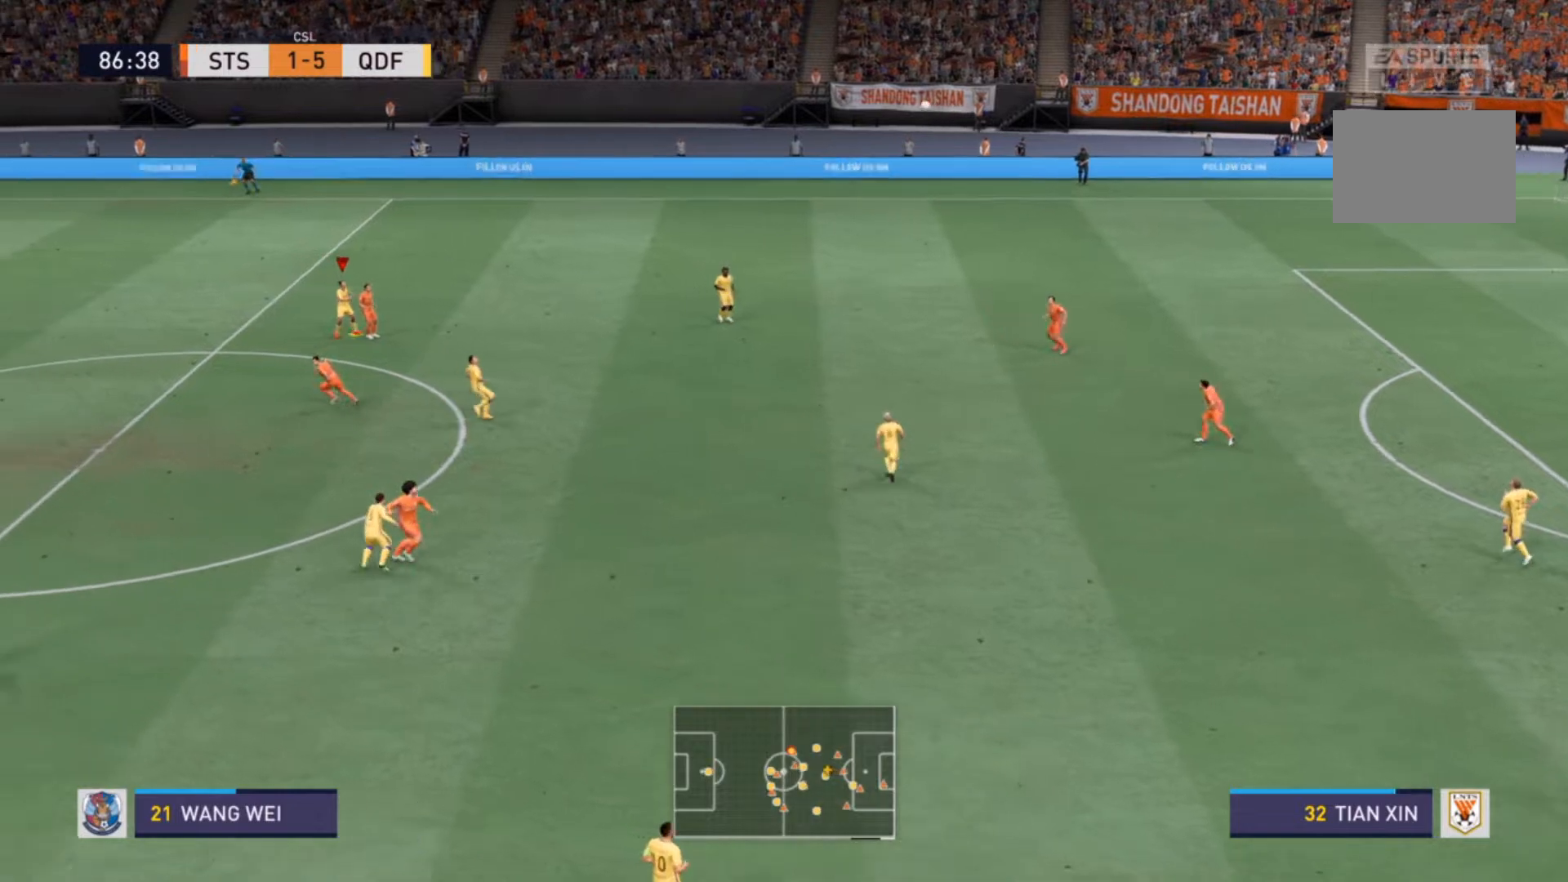
{"buttons": ["CROSS"], "left_stick": "down-right", "right_stick": "center", "events": [[267, "CROSS", "down"]]}
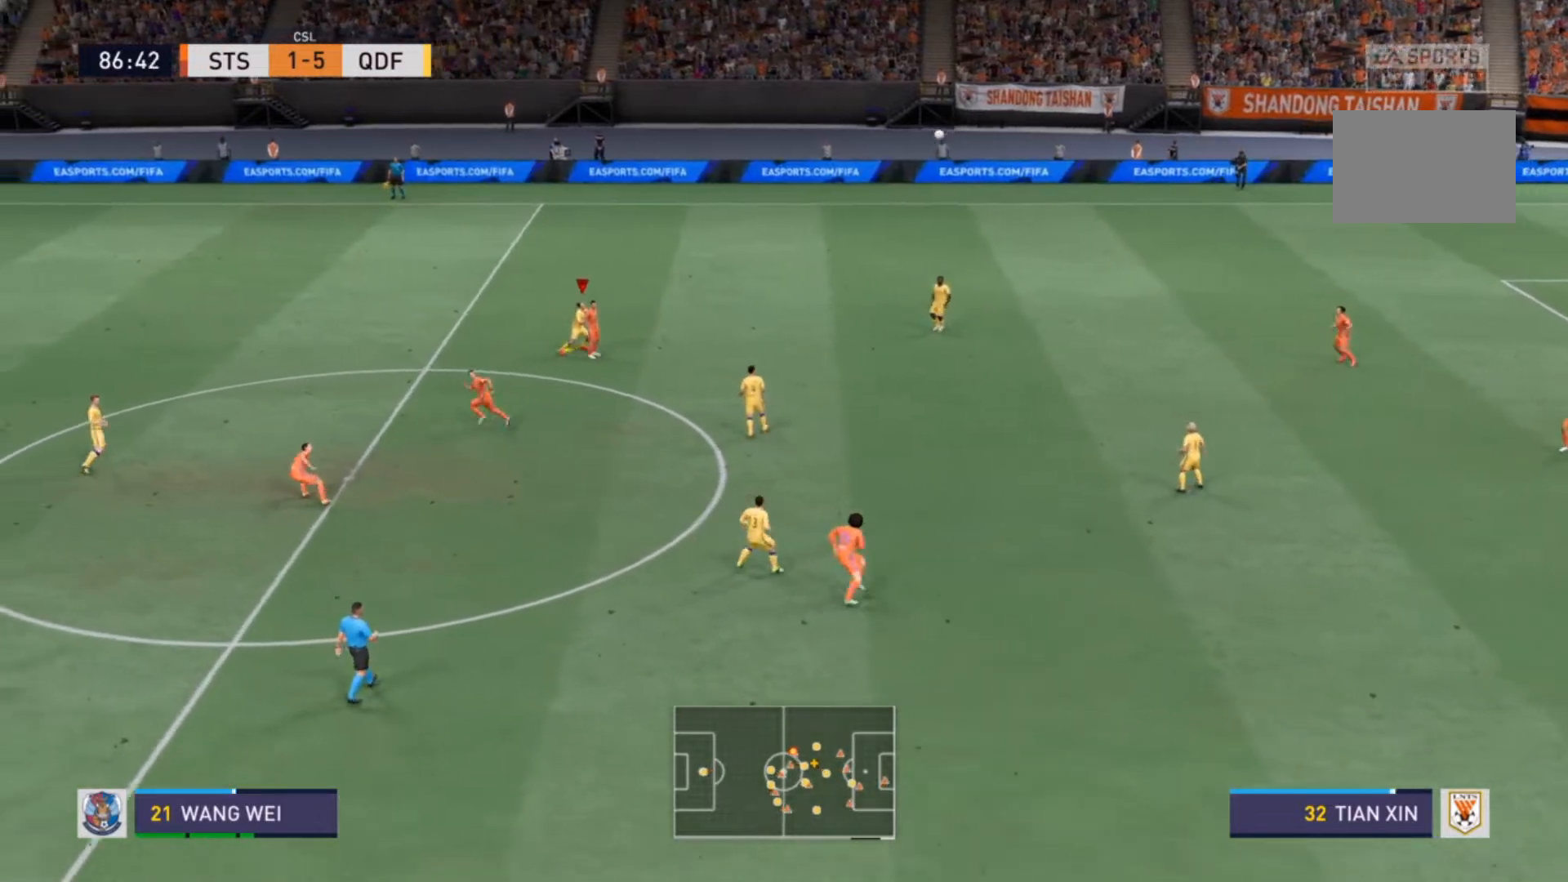
{"buttons": [], "left_stick": "right", "right_stick": "center", "events": [[200, "CROSS", "up"], [333, "left_stick", "right"]]}
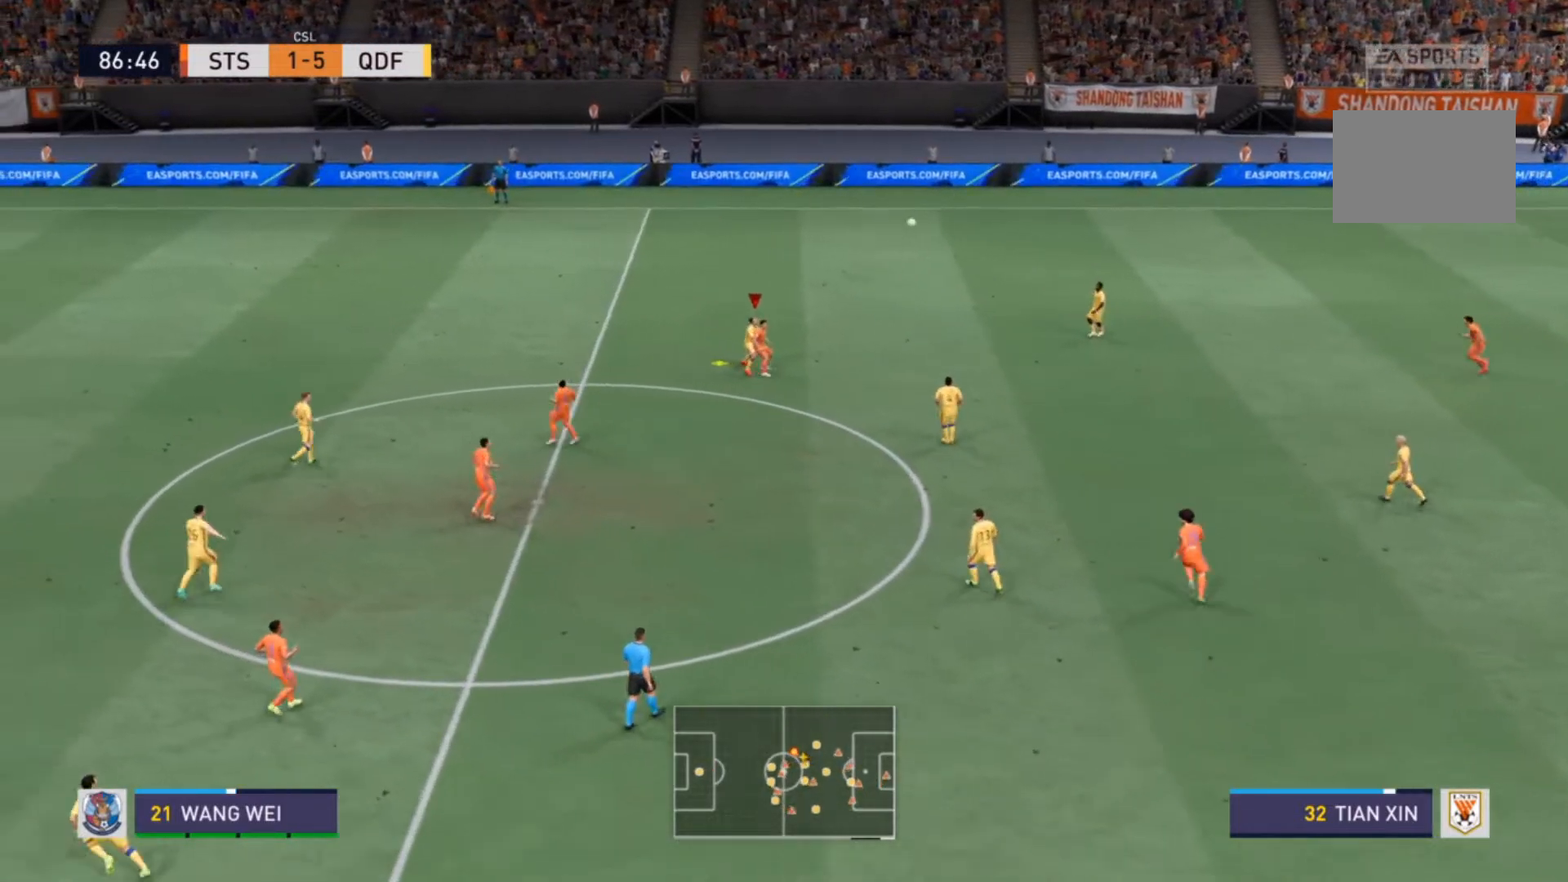
{"buttons": [], "left_stick": "right", "right_stick": "center", "events": []}
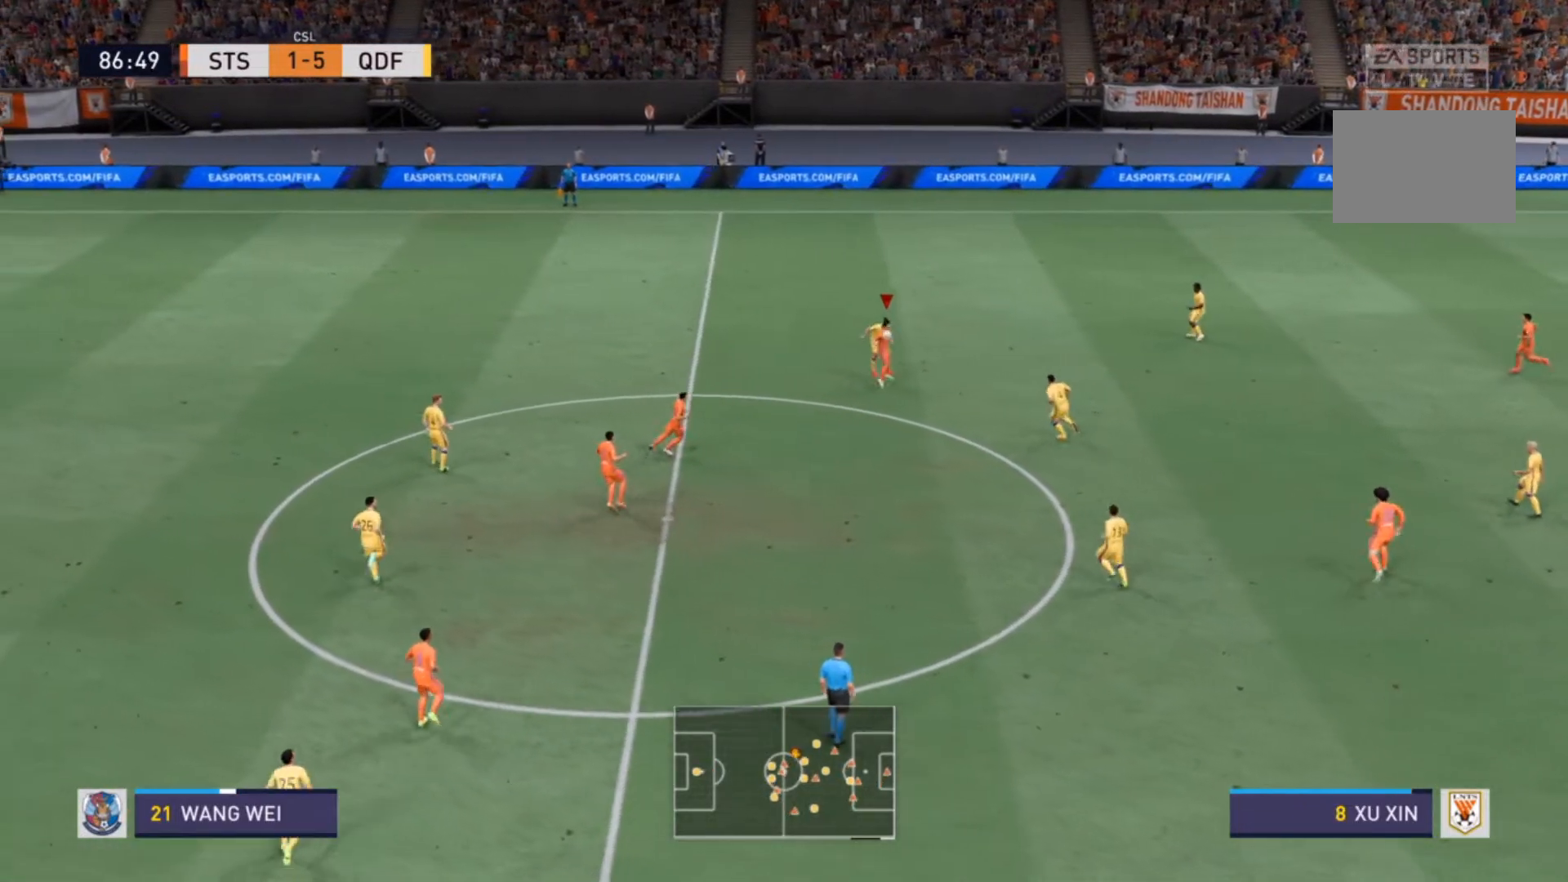
{"buttons": [], "left_stick": "center", "right_stick": "center", "events": [[467, "left_stick", "center"]]}
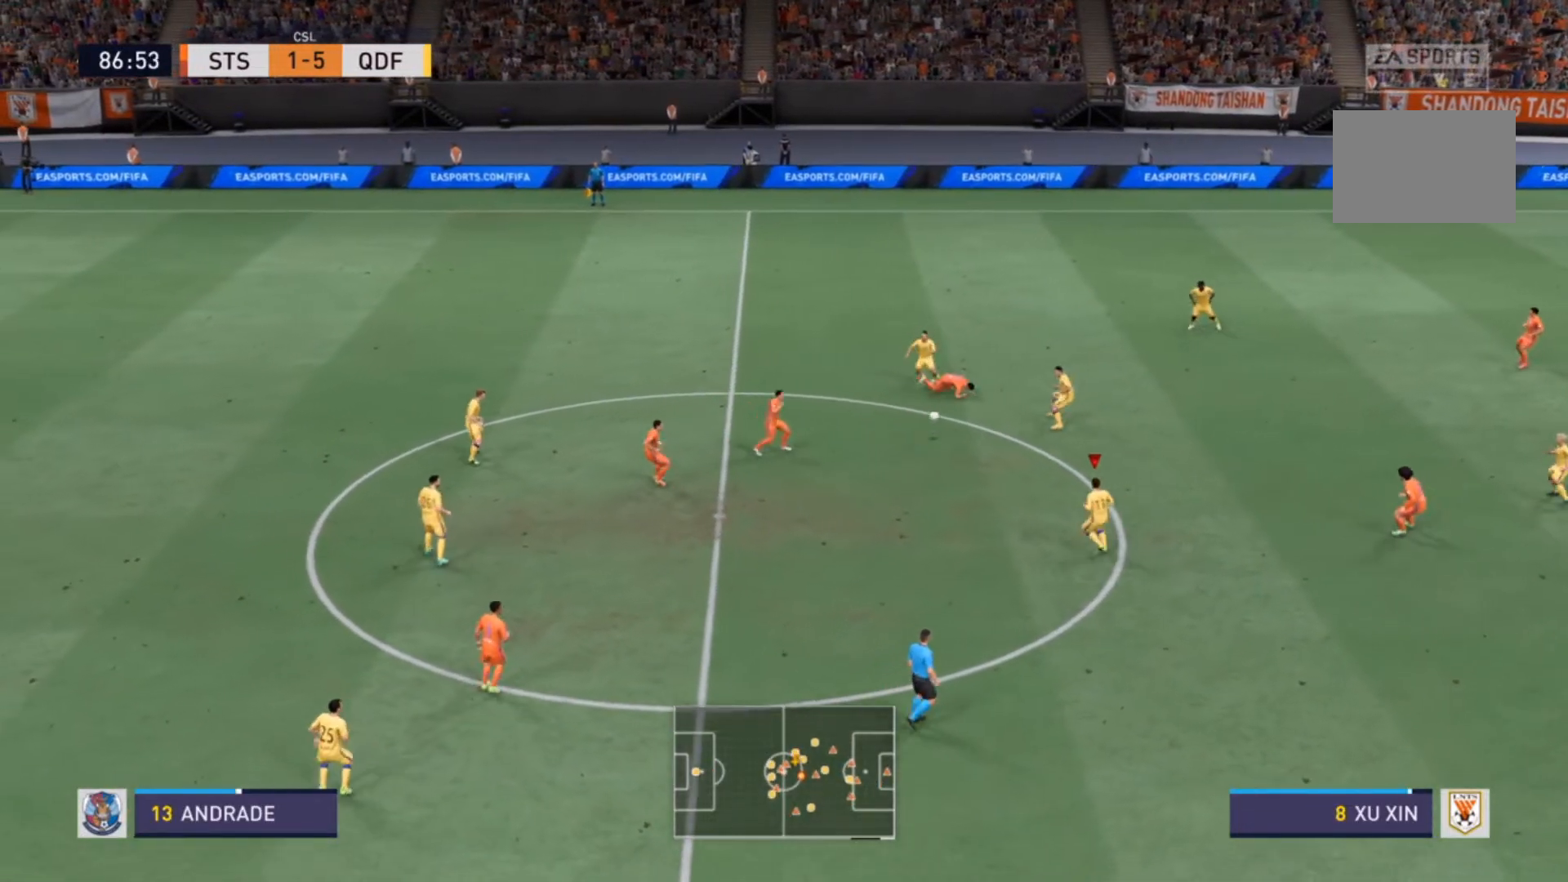
{"buttons": [], "left_stick": "up-right", "right_stick": "center", "events": [[300, "left_stick", "up-right"], [367, "CROSS", "down"], [500, "CROSS", "up"]]}
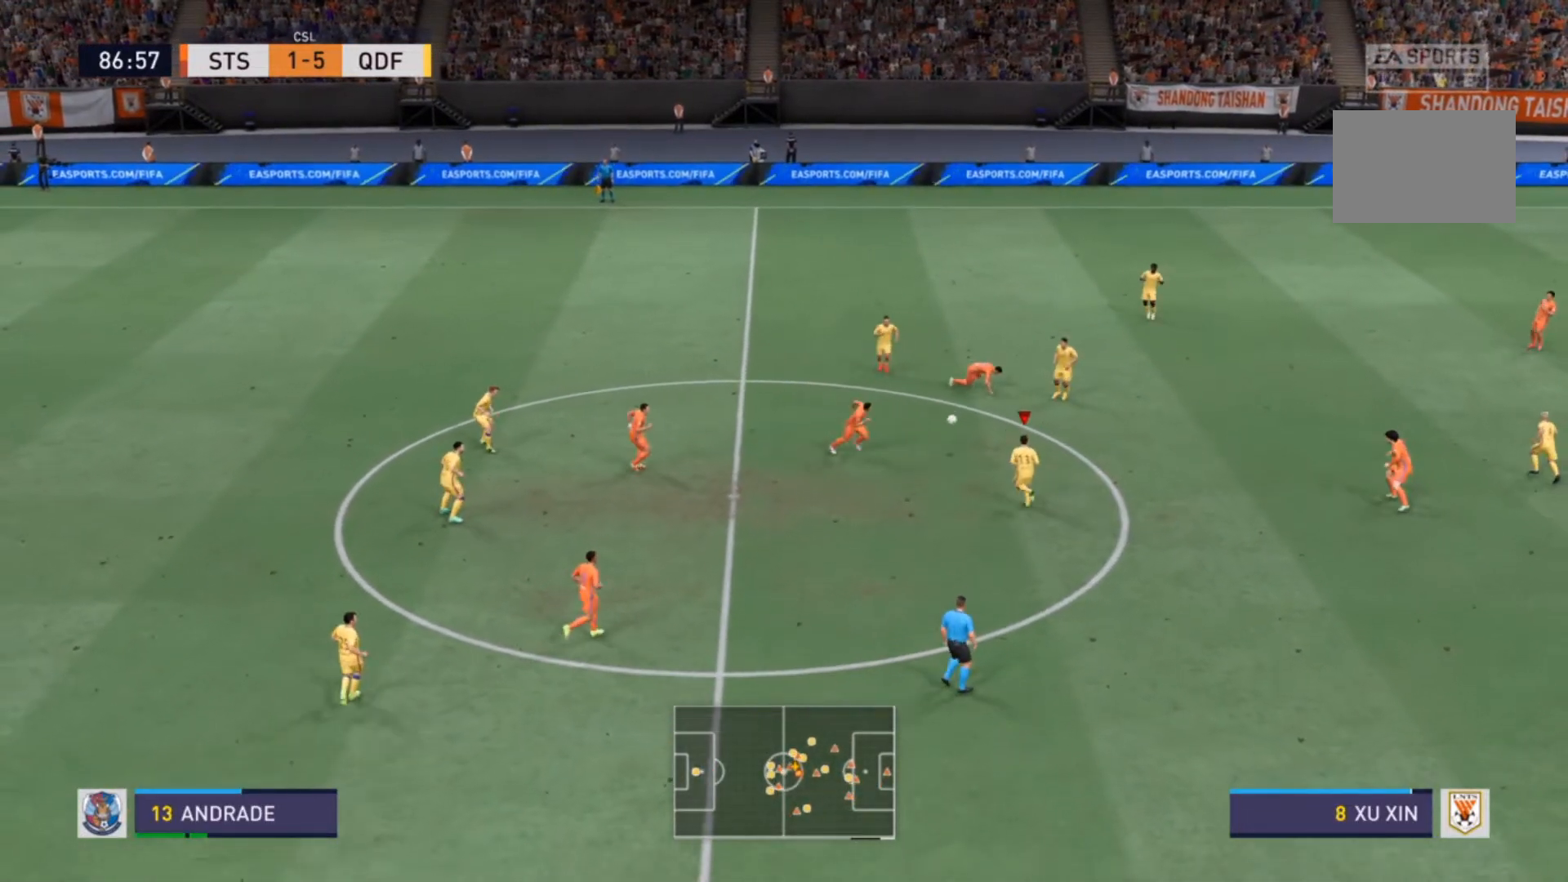
{"buttons": [], "left_stick": "up-right", "right_stick": "center", "events": []}
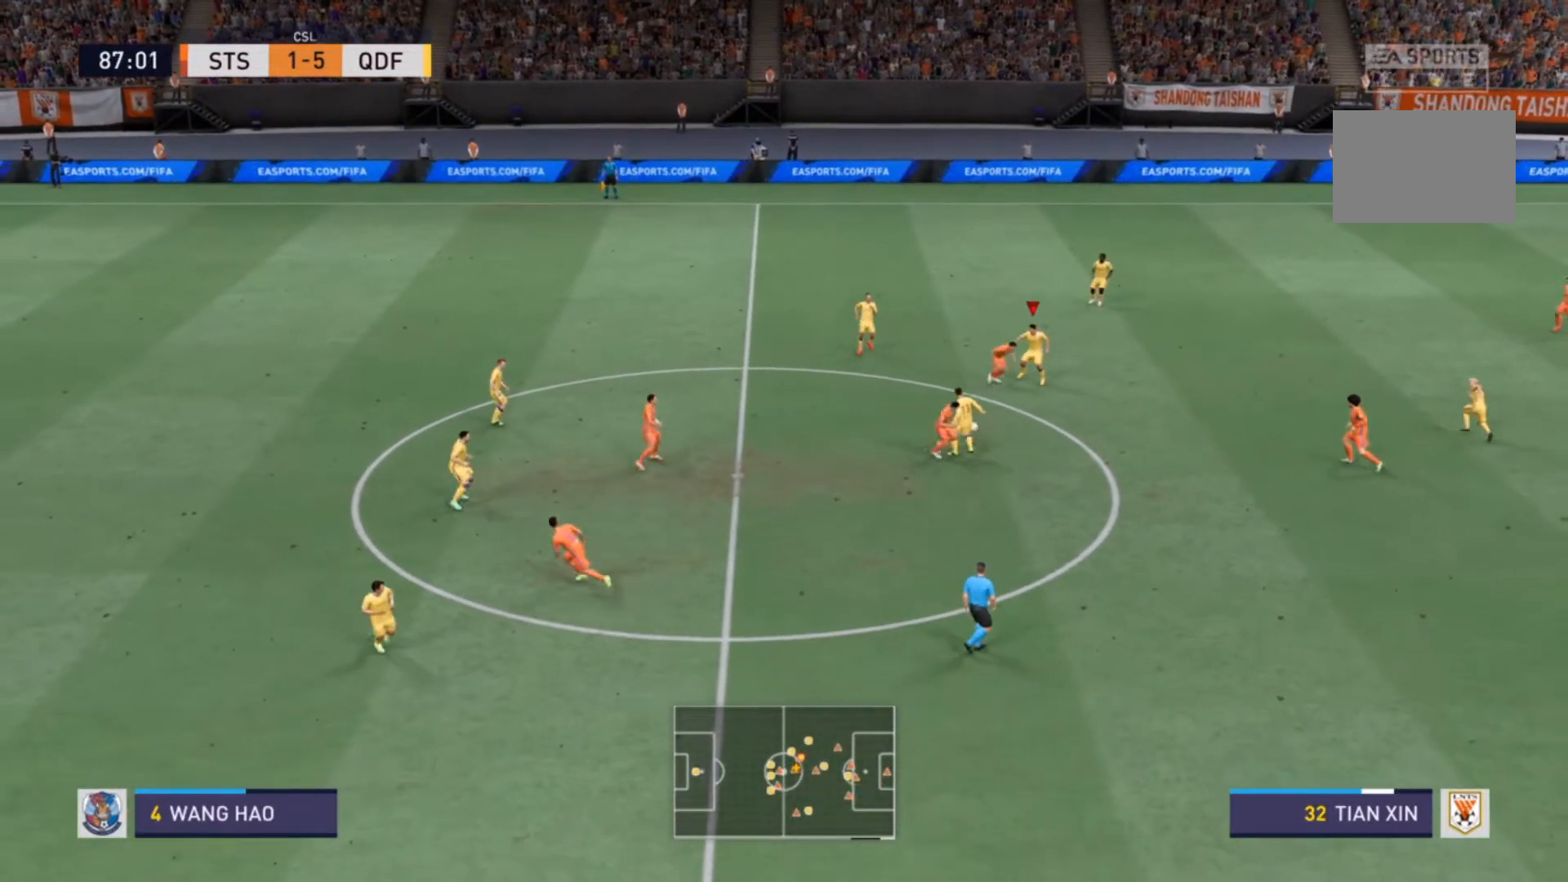
{"buttons": [], "left_stick": "down-right", "right_stick": "center", "events": [[200, "left_stick", "down-right"]]}
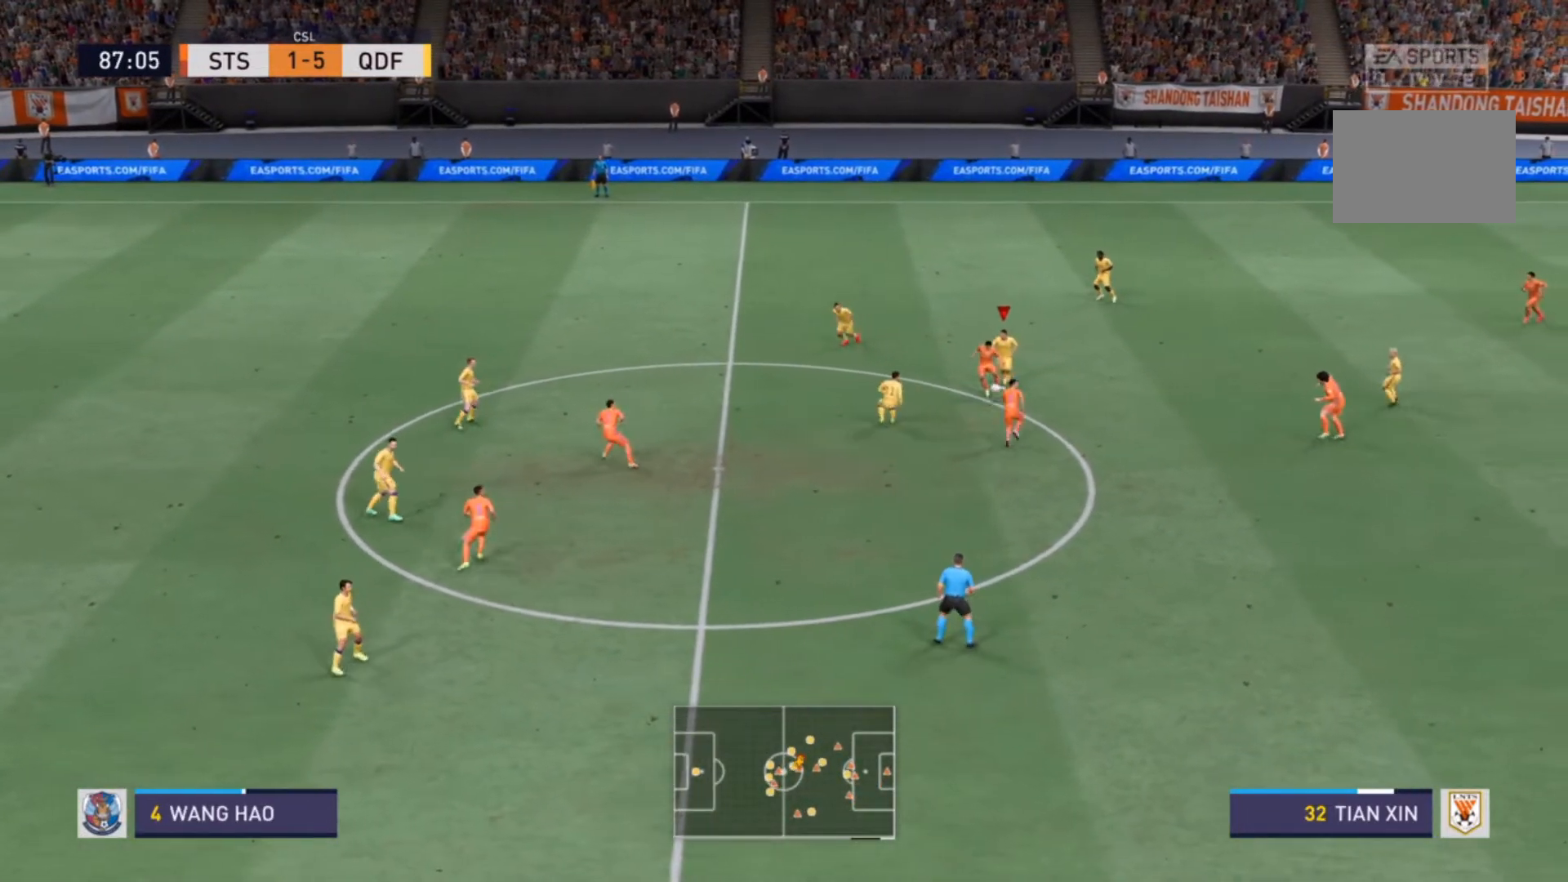
{"buttons": ["R2"], "left_stick": "down-right", "right_stick": "center", "events": [[267, "R2", "down"]]}
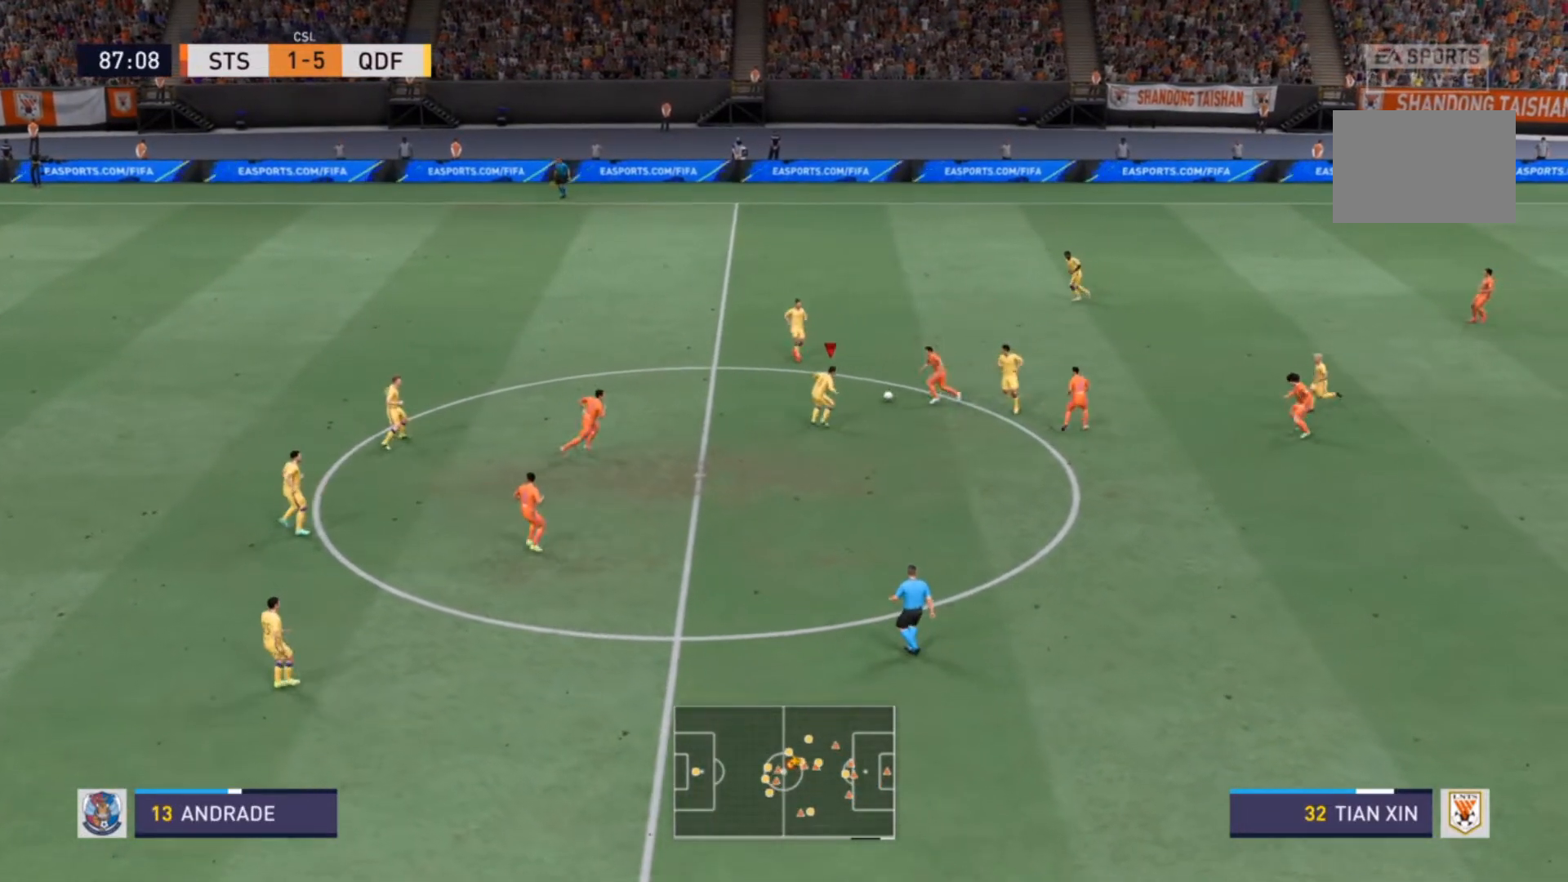
{"buttons": ["R2"], "left_stick": "up", "right_stick": "center", "events": [[133, "left_stick", "up-right"], [267, "left_stick", "up"], [367, "SQUARE", "down"], [500, "SQUARE", "up"]]}
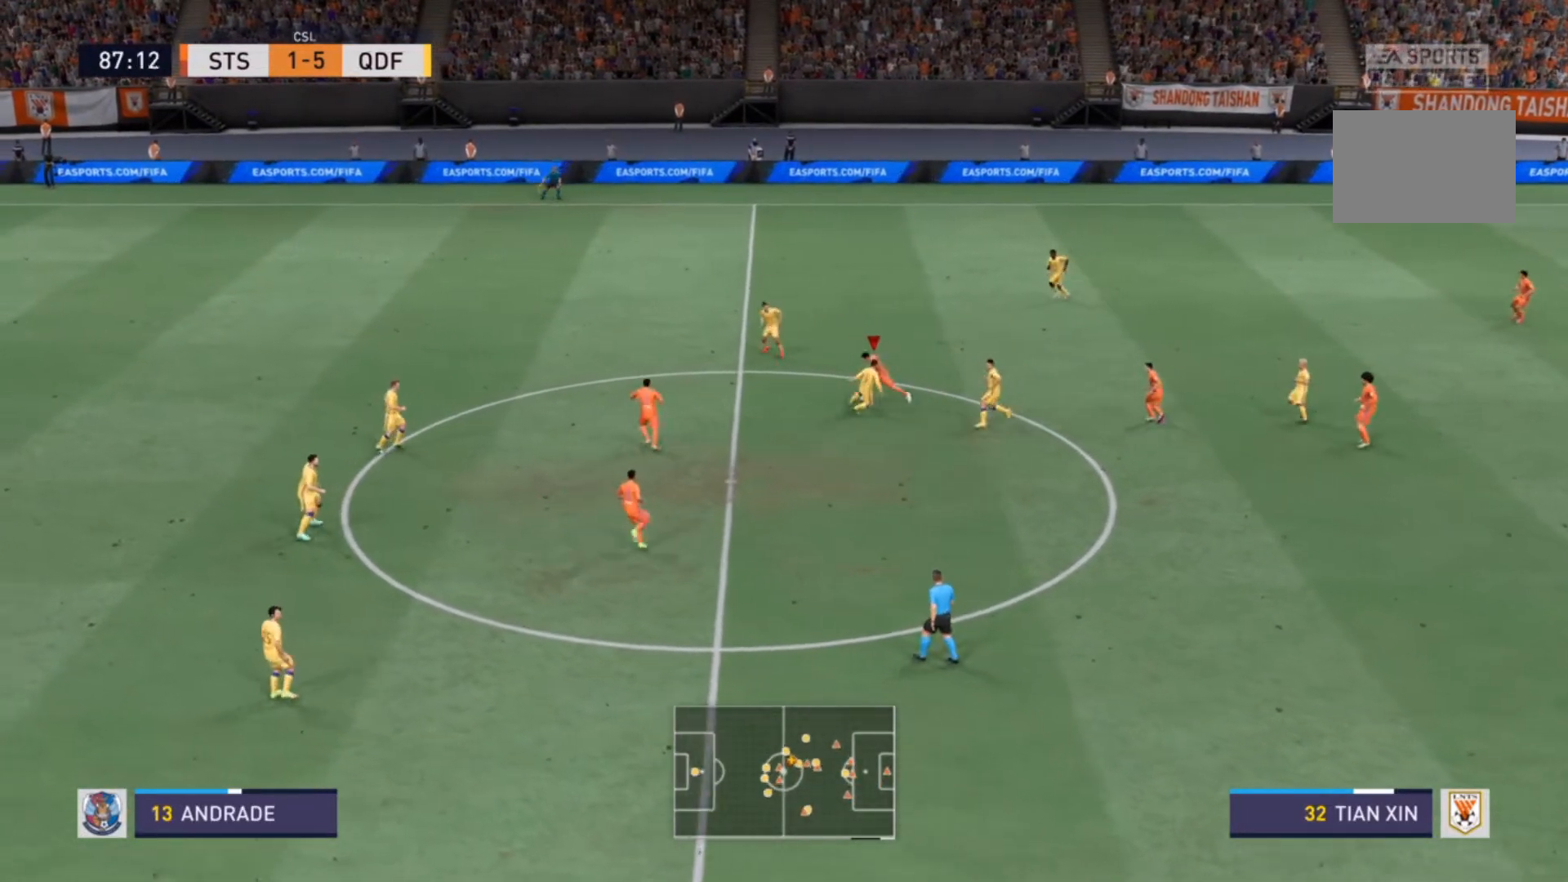
{"buttons": ["R2"], "left_stick": "up", "right_stick": "center", "events": []}
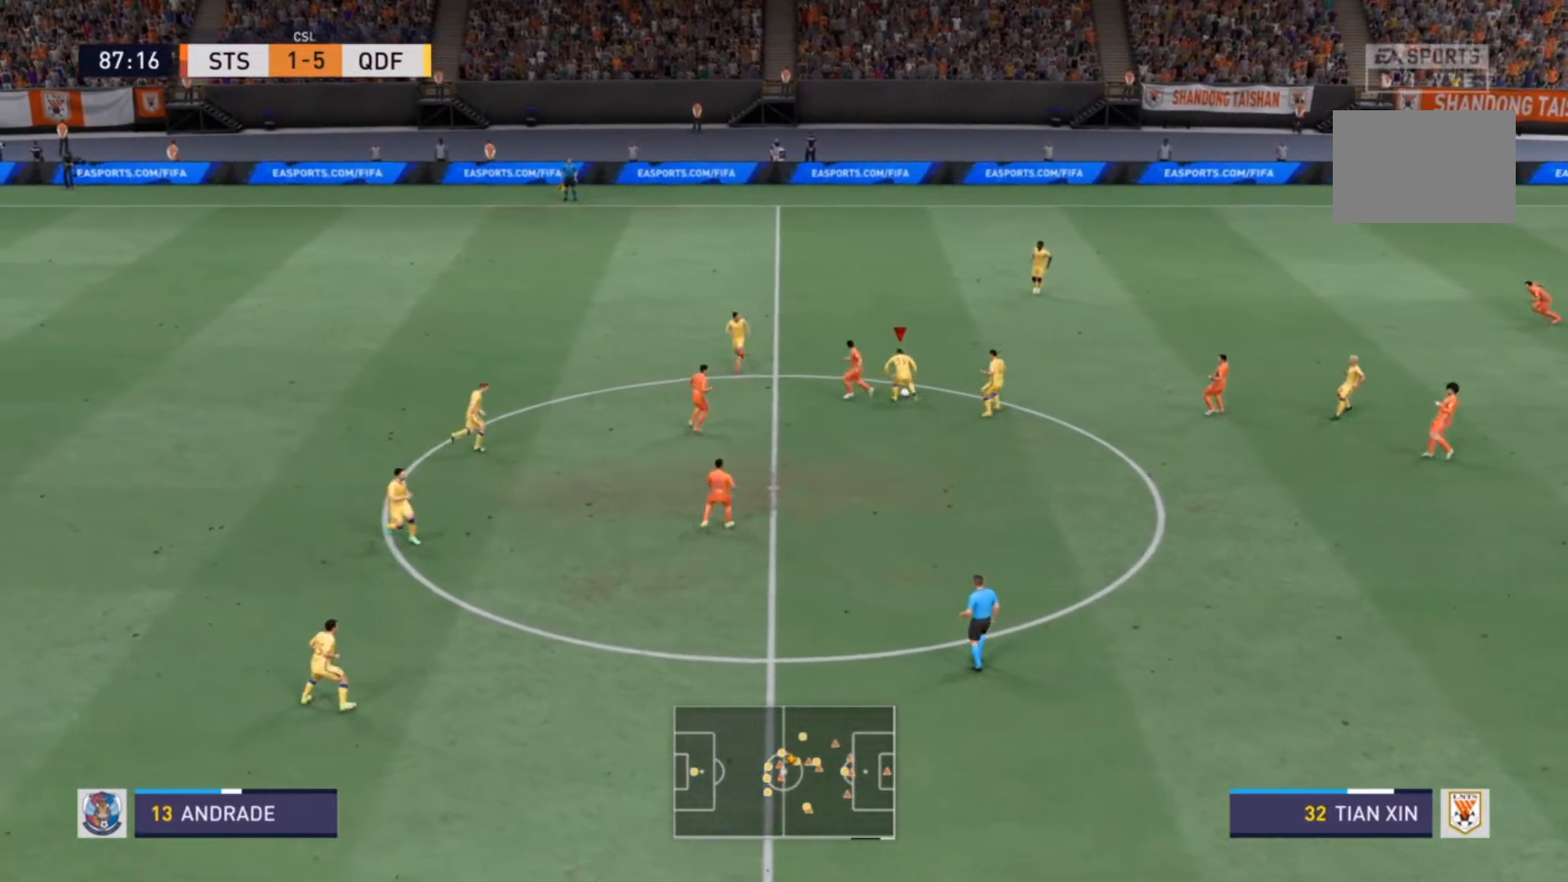
{"buttons": [], "left_stick": "up-right", "right_stick": "center", "events": [[100, "R2", "up"], [100, "left_stick", "up-right"], [200, "CROSS", "down"], [300, "CROSS", "up"]]}
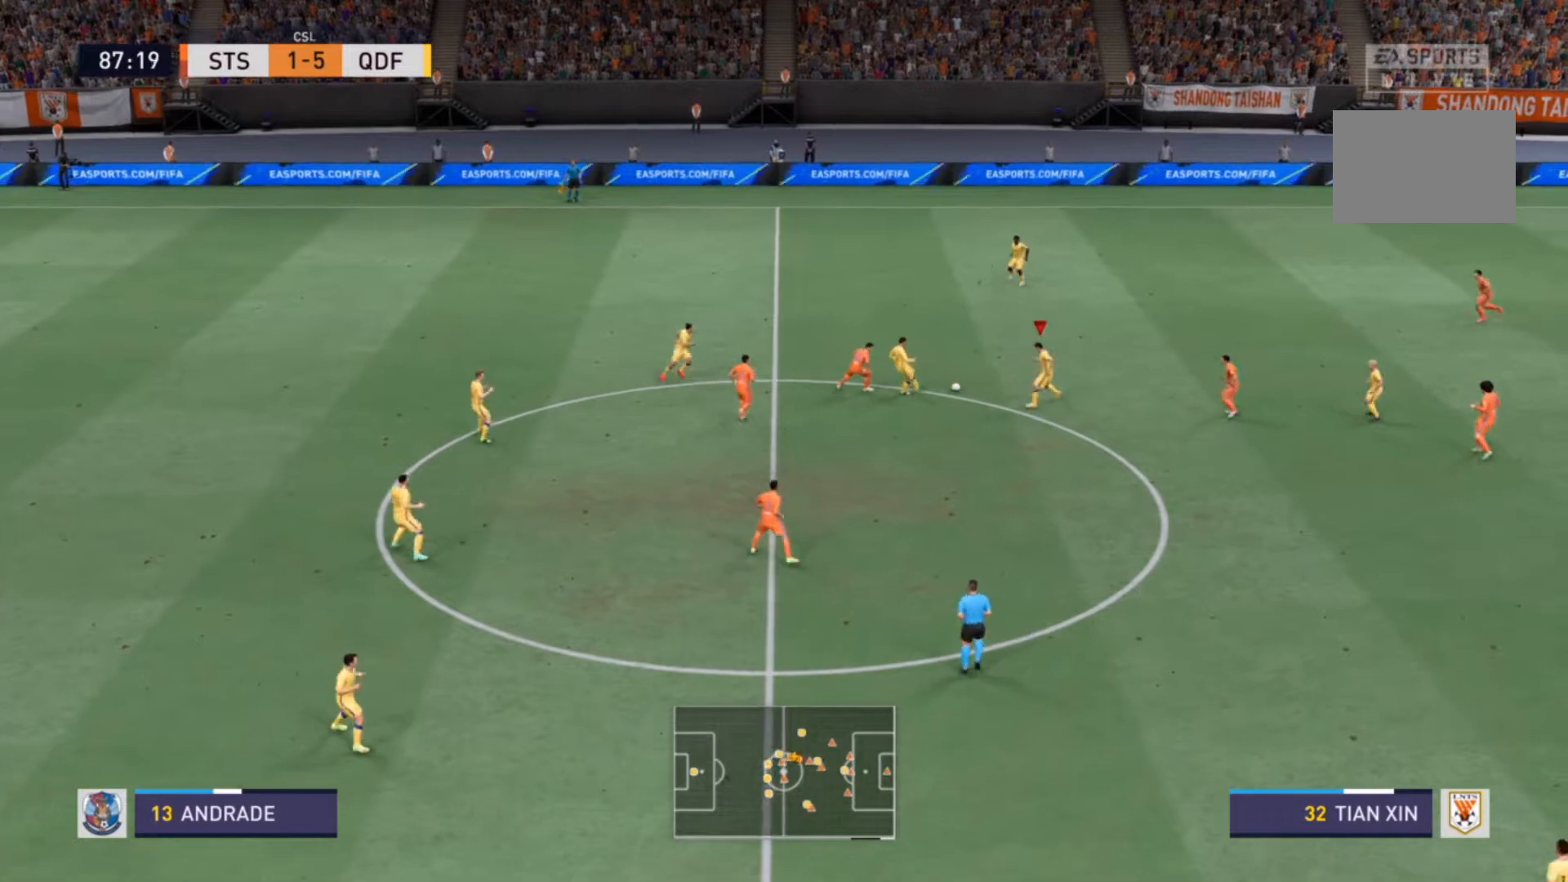
{"buttons": ["CROSS"], "left_stick": "up-right", "right_stick": "center", "events": [[467, "CROSS", "down"]]}
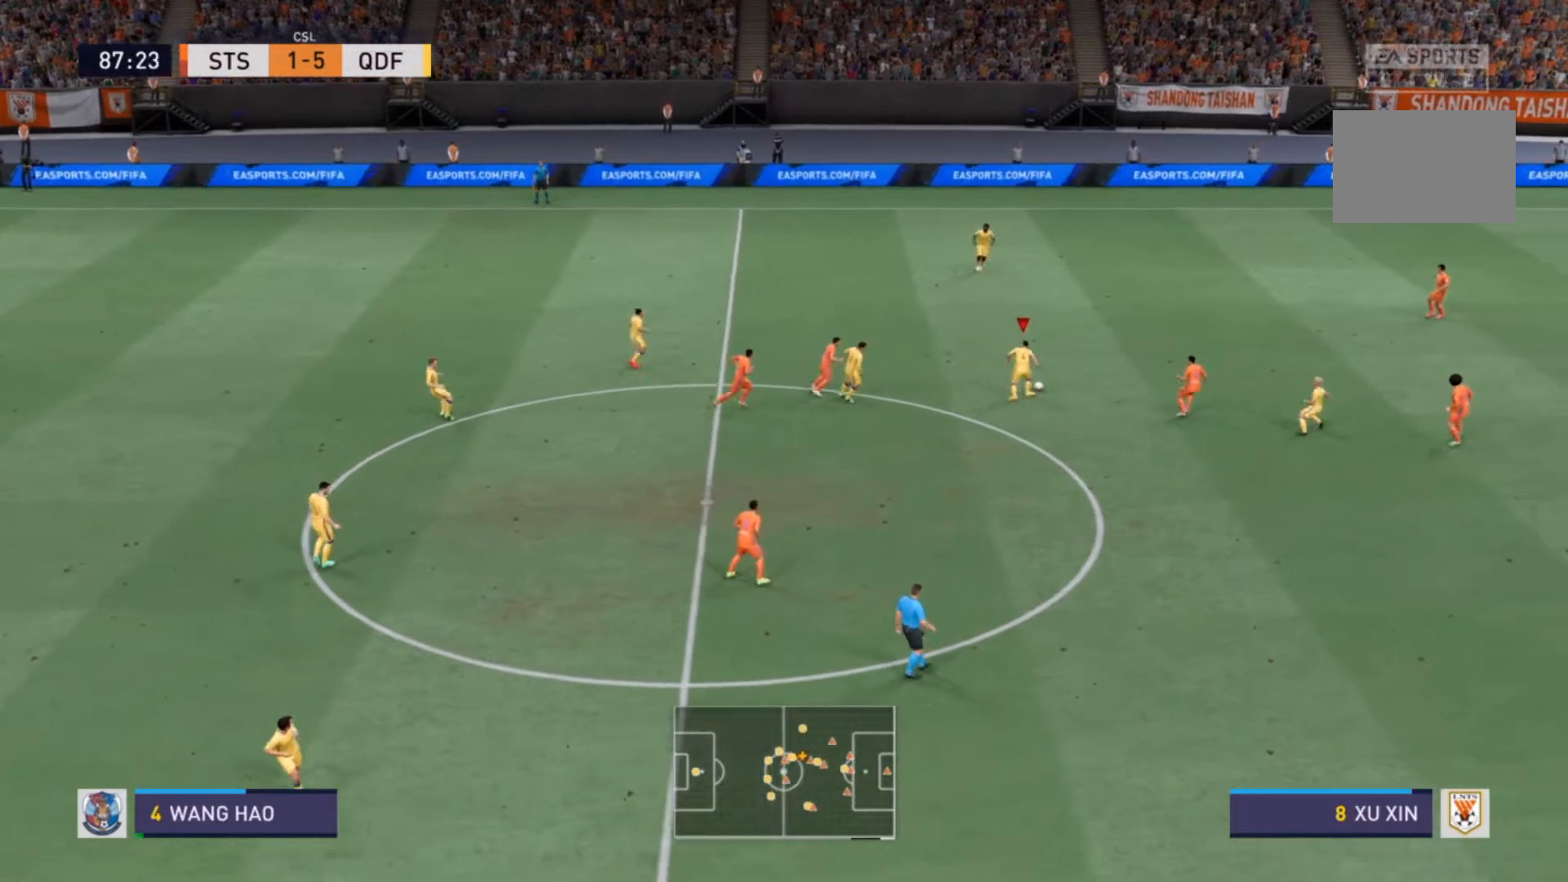
{"buttons": [], "left_stick": "up-right", "right_stick": "center", "events": [[133, "CROSS", "up"]]}
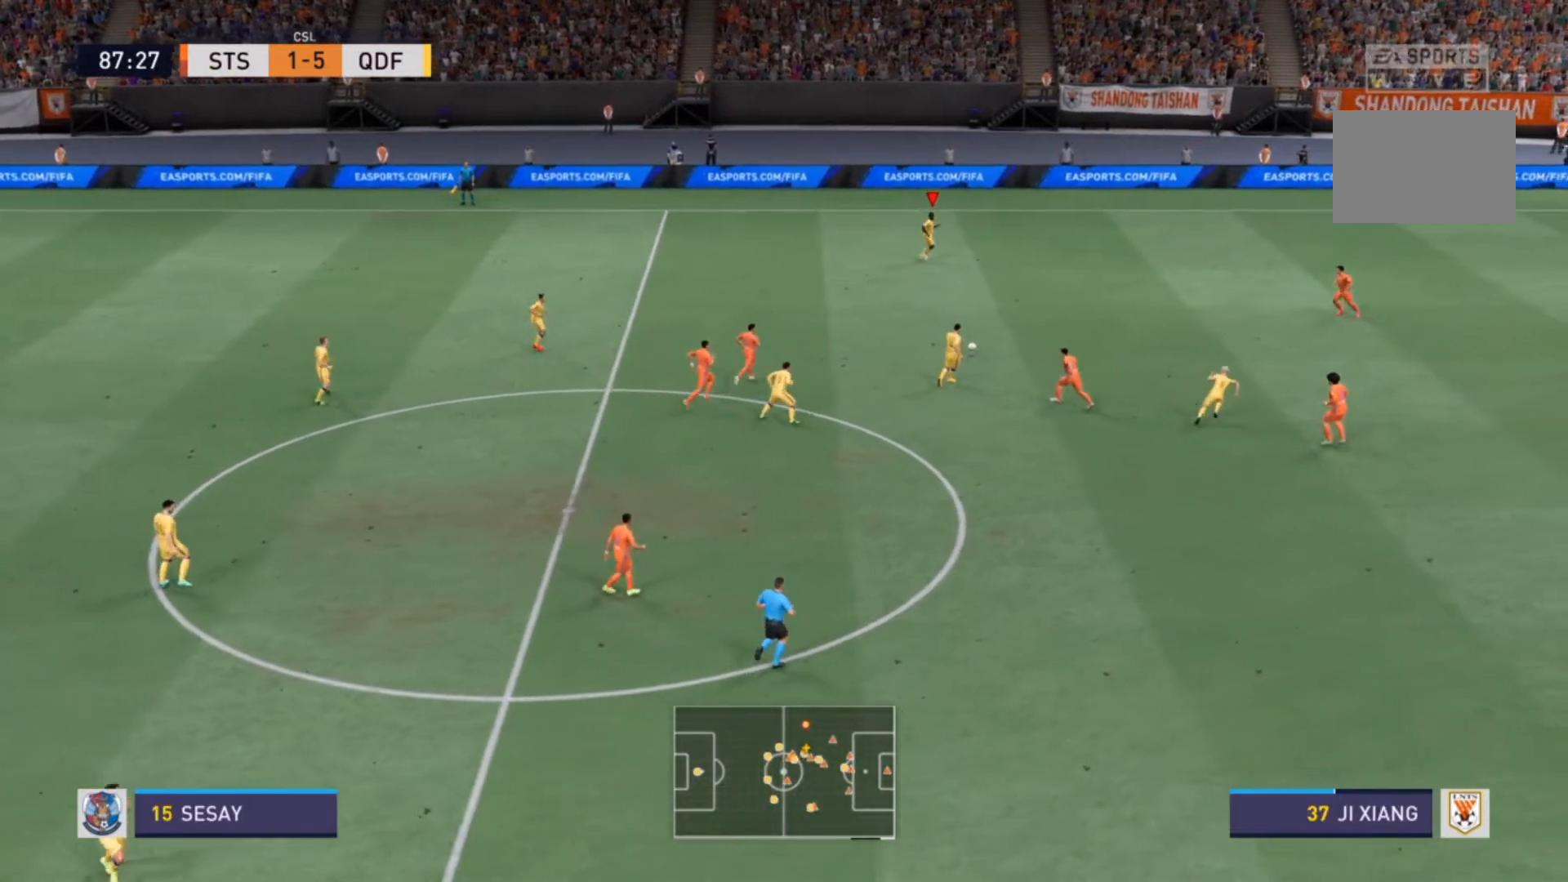
{"buttons": [], "left_stick": "right", "right_stick": "center", "events": [[100, "left_stick", "center"], [333, "left_stick", "right"]]}
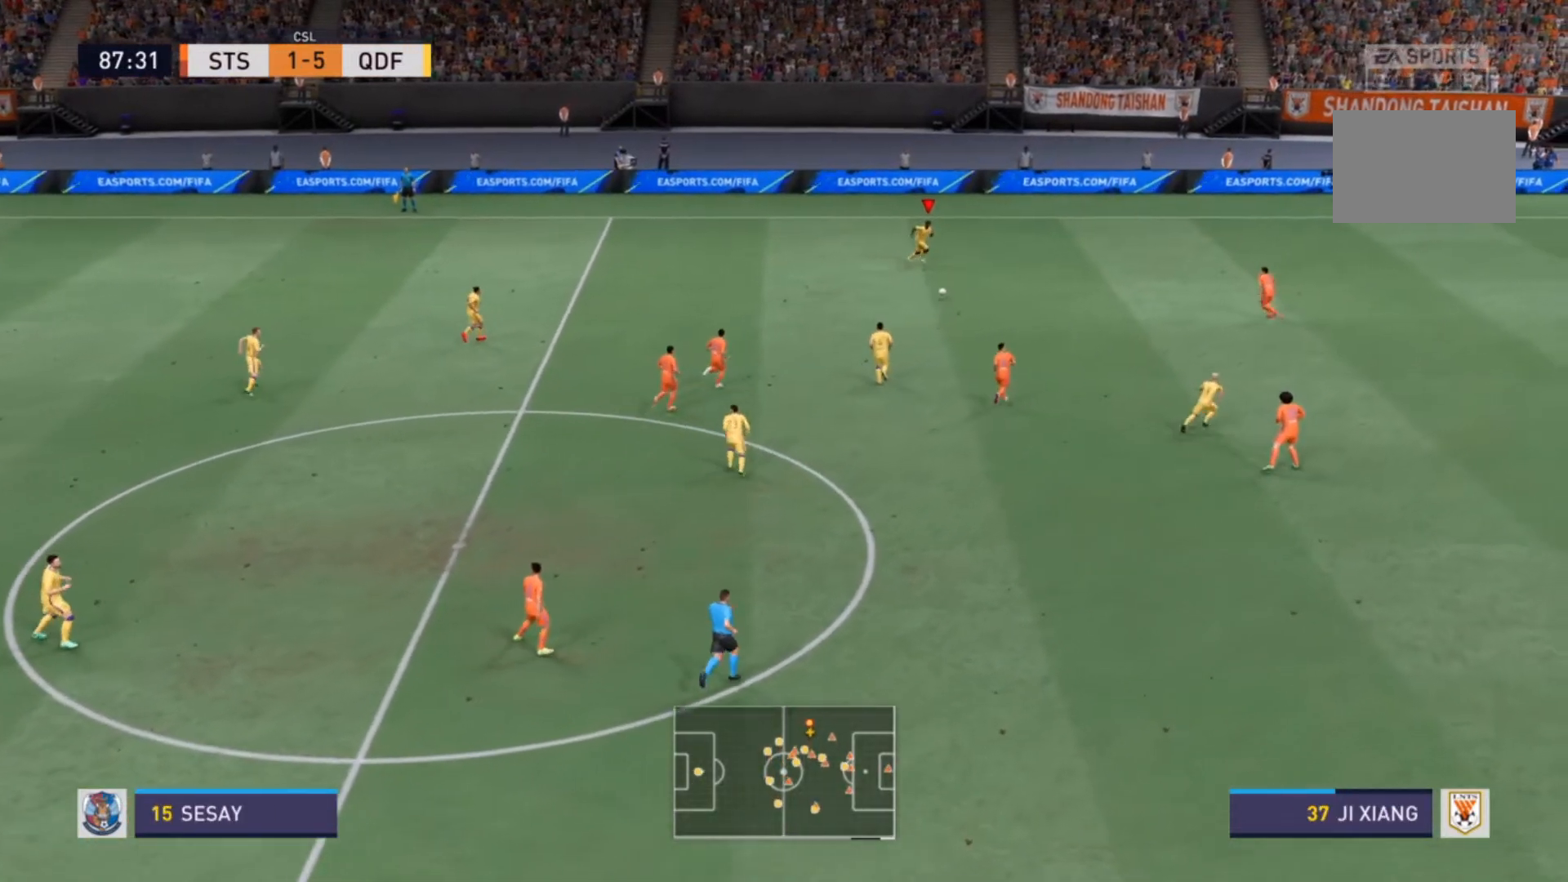
{"buttons": [], "left_stick": "right", "right_stick": "center", "events": []}
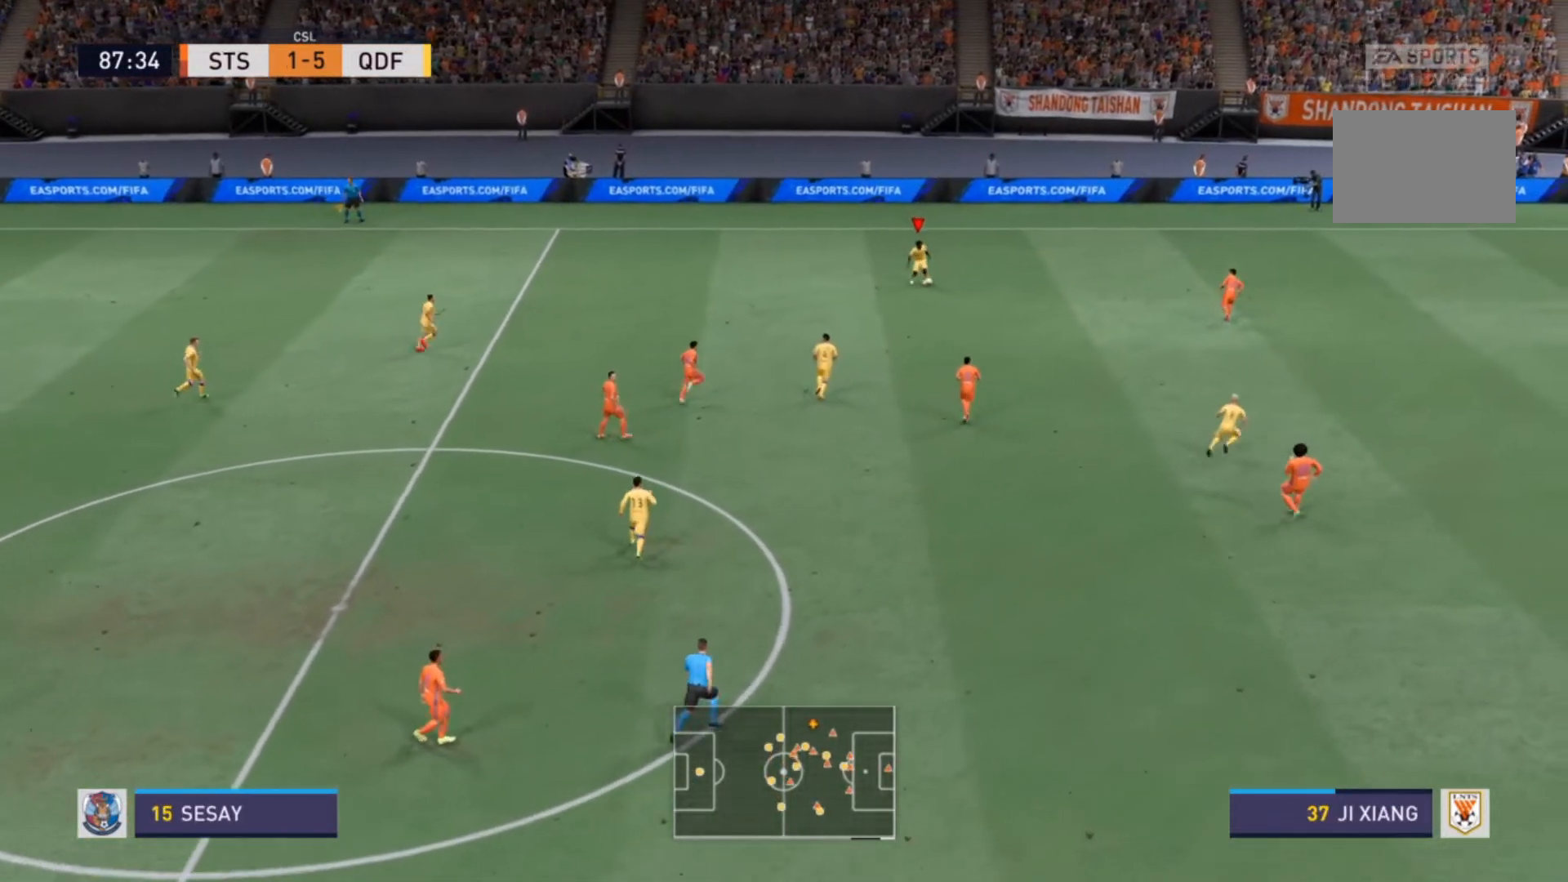
{"buttons": [], "left_stick": "down-right", "right_stick": "center", "events": [[400, "left_stick", "down-right"]]}
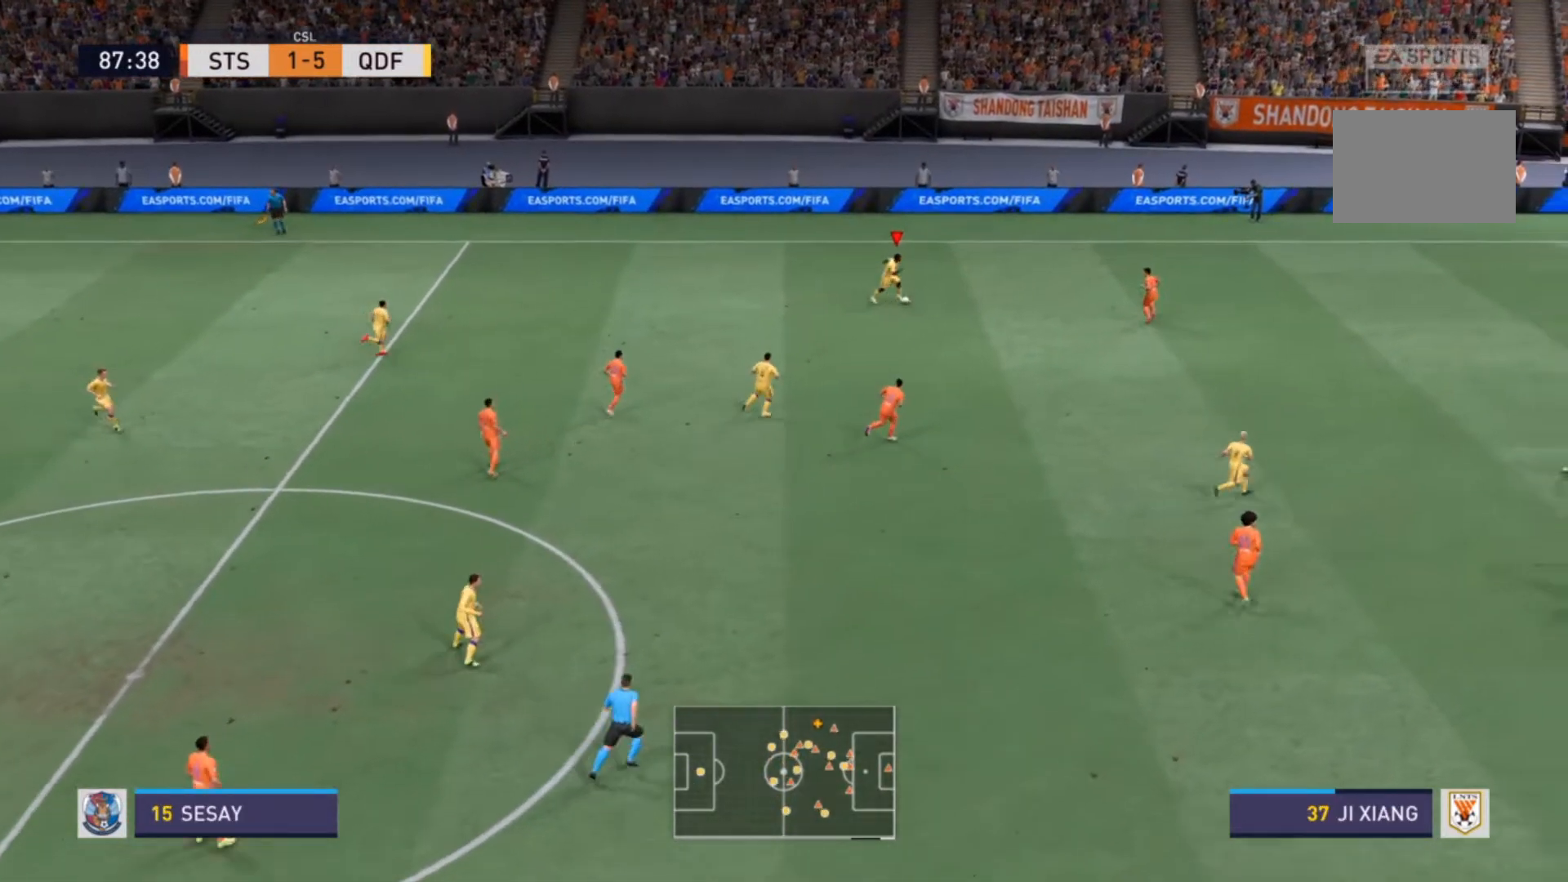
{"buttons": [], "left_stick": "down-right", "right_stick": "center", "events": [[300, "TRIANGLE", "down"], [433, "TRIANGLE", "up"]]}